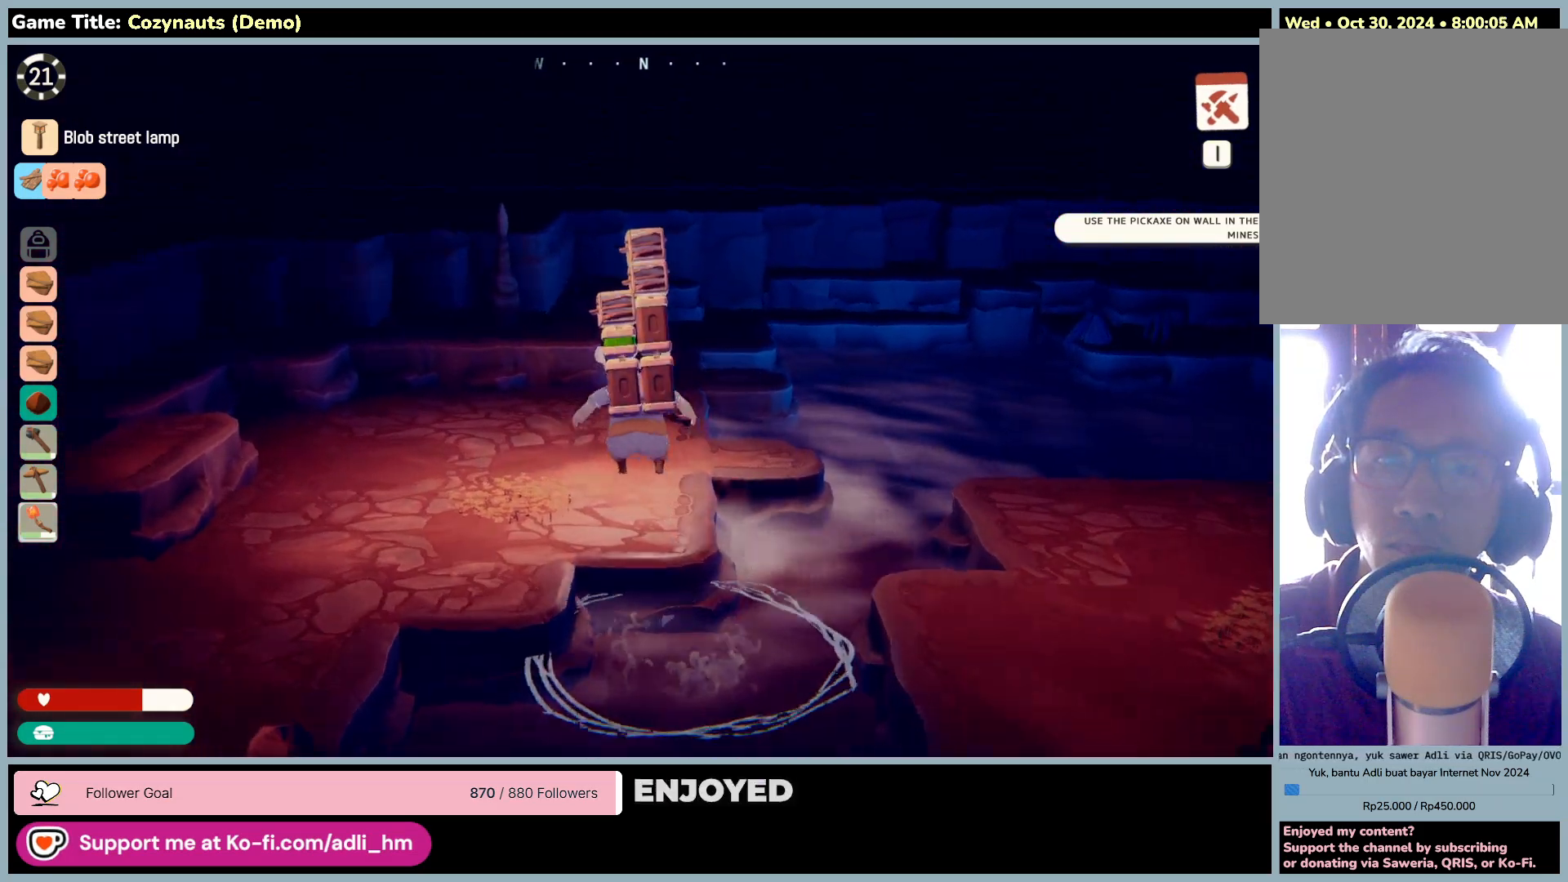
Gameplay with keyboard and mouse; each line is a JSON object with the keys and mouse buttons held at the frame after it. "events" lists presses ("down") and releases ("up") of "0", "1", "2", "3", "4", "5", "6", "7", "8", "9", "a", "alt", "b", "c", "caps_lock", "ctrl", "d", "down", "e", "escape", "f", "f1", "f2", "f3", "f4", "f5", "f6", "f7", "f8", "g", "h", "i", "j", "k", "l", "left", "m", "n", "o", "p", "q", "r", "return", "right", "s", "shift", "space", "t", "tab", "tilde", "u", "up", "v", "w", "x", "y", "z", "mouse_left", "mouse_wheel" and "mouse_right" between this image and that frame as [ms after this image, input, new state], when the widget could be followed in between. "mouse_left", "mouse_wheel", "mouse_right" = the "left", "wheel", "right" buttons of the "mouse" list. No other keys are recorded. "wheel" means that the mouse wheel is clicked or scrolled. Mouse movement is not recorded.
{"keys": [], "mouse": [], "events": [[250, "w", "up"]]}
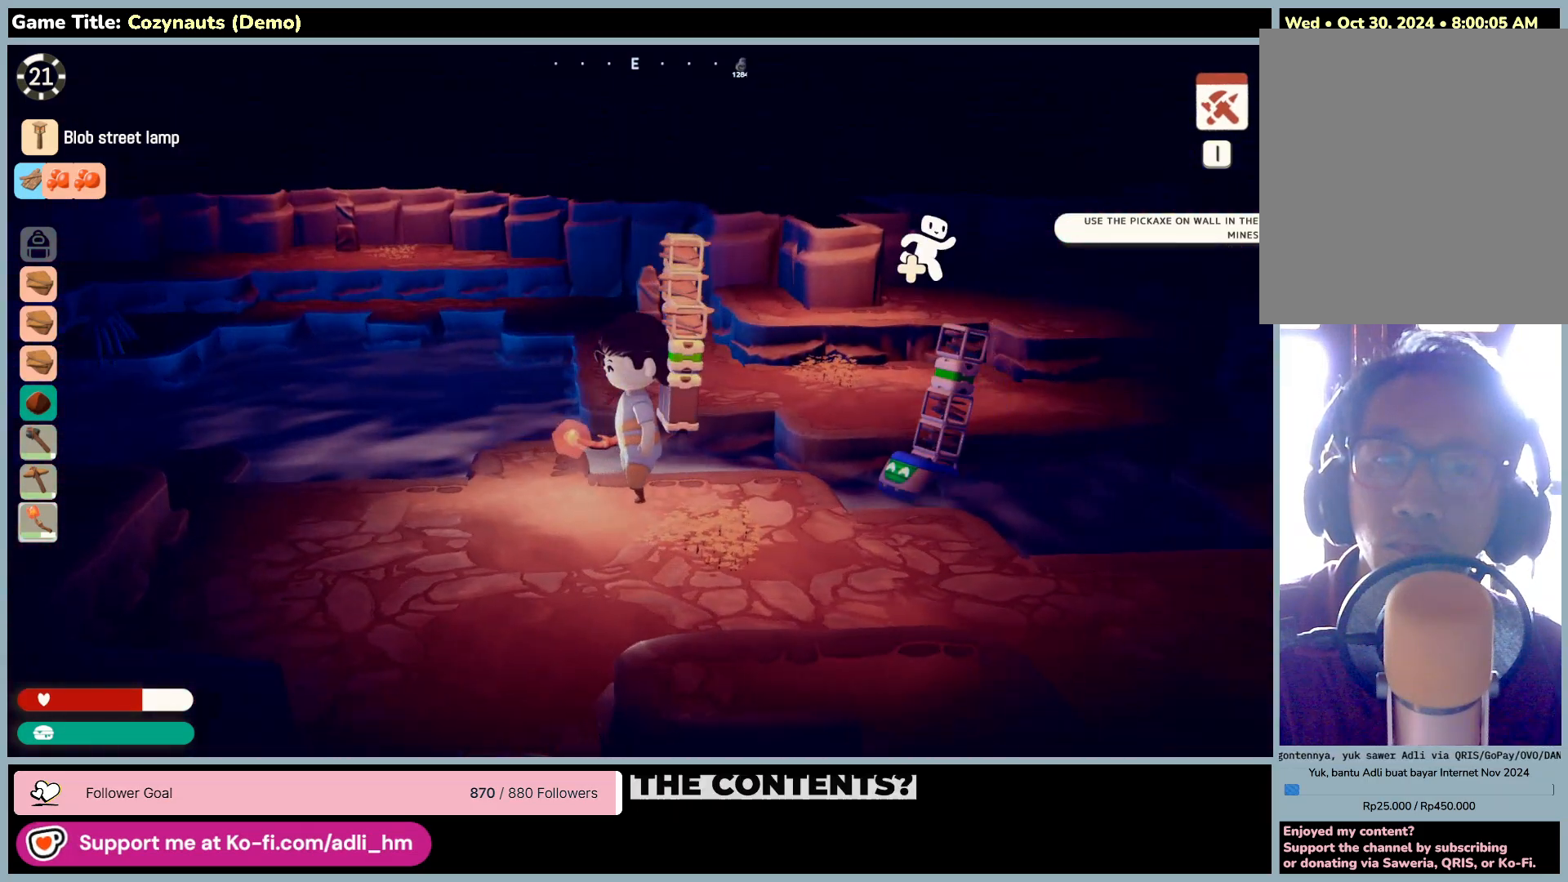
{"keys": [], "mouse": [], "events": []}
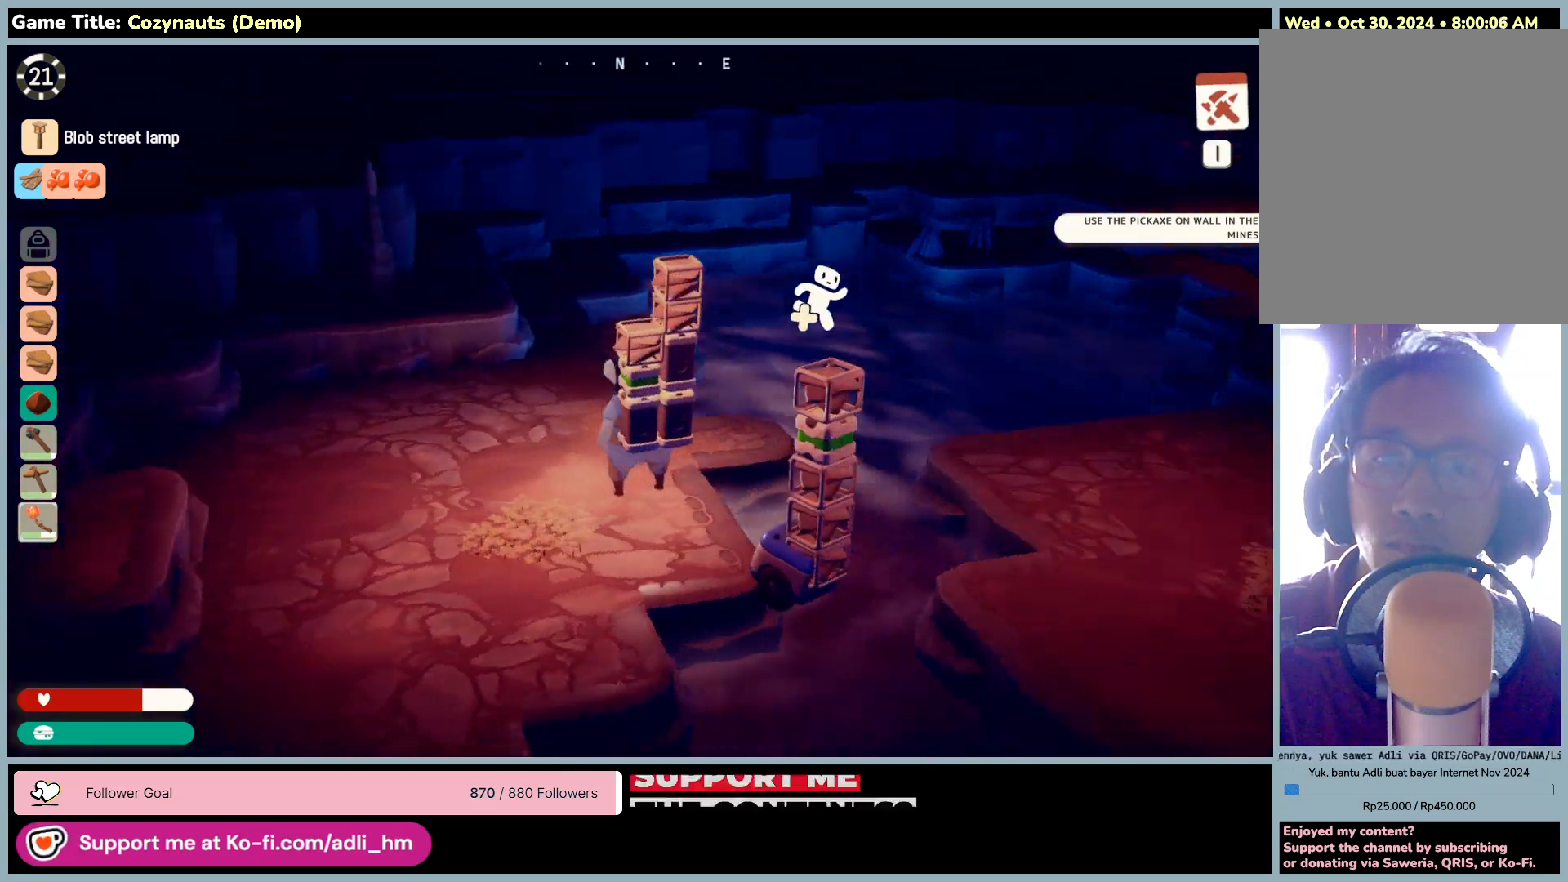
{"keys": [], "mouse": [], "events": []}
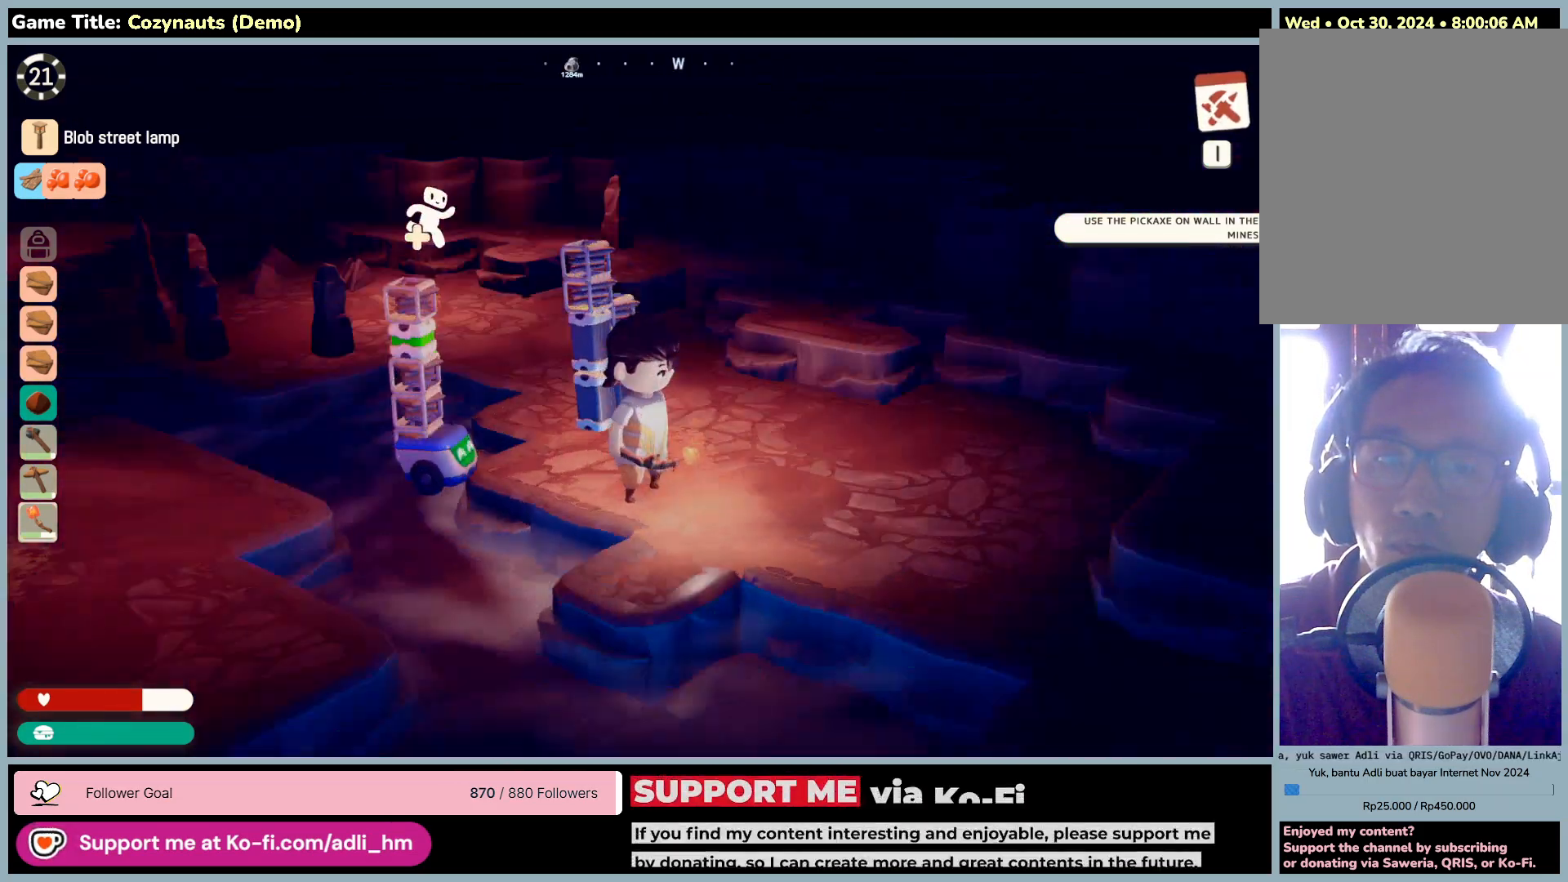
{"keys": ["w"], "mouse": [], "events": [[416, "w", "down"]]}
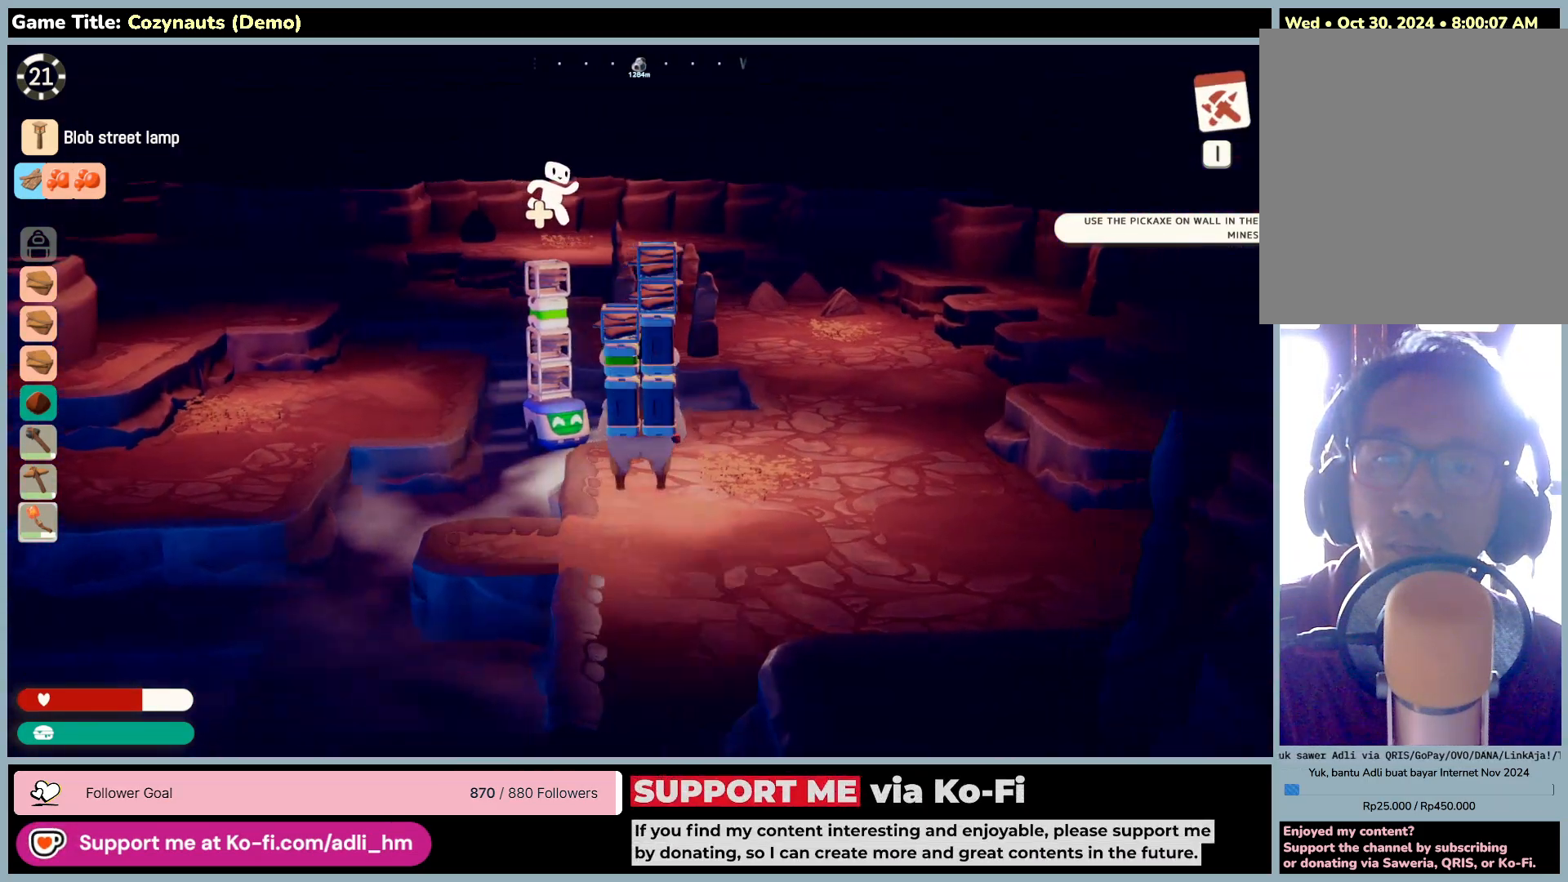
{"keys": ["w"], "mouse": [], "events": []}
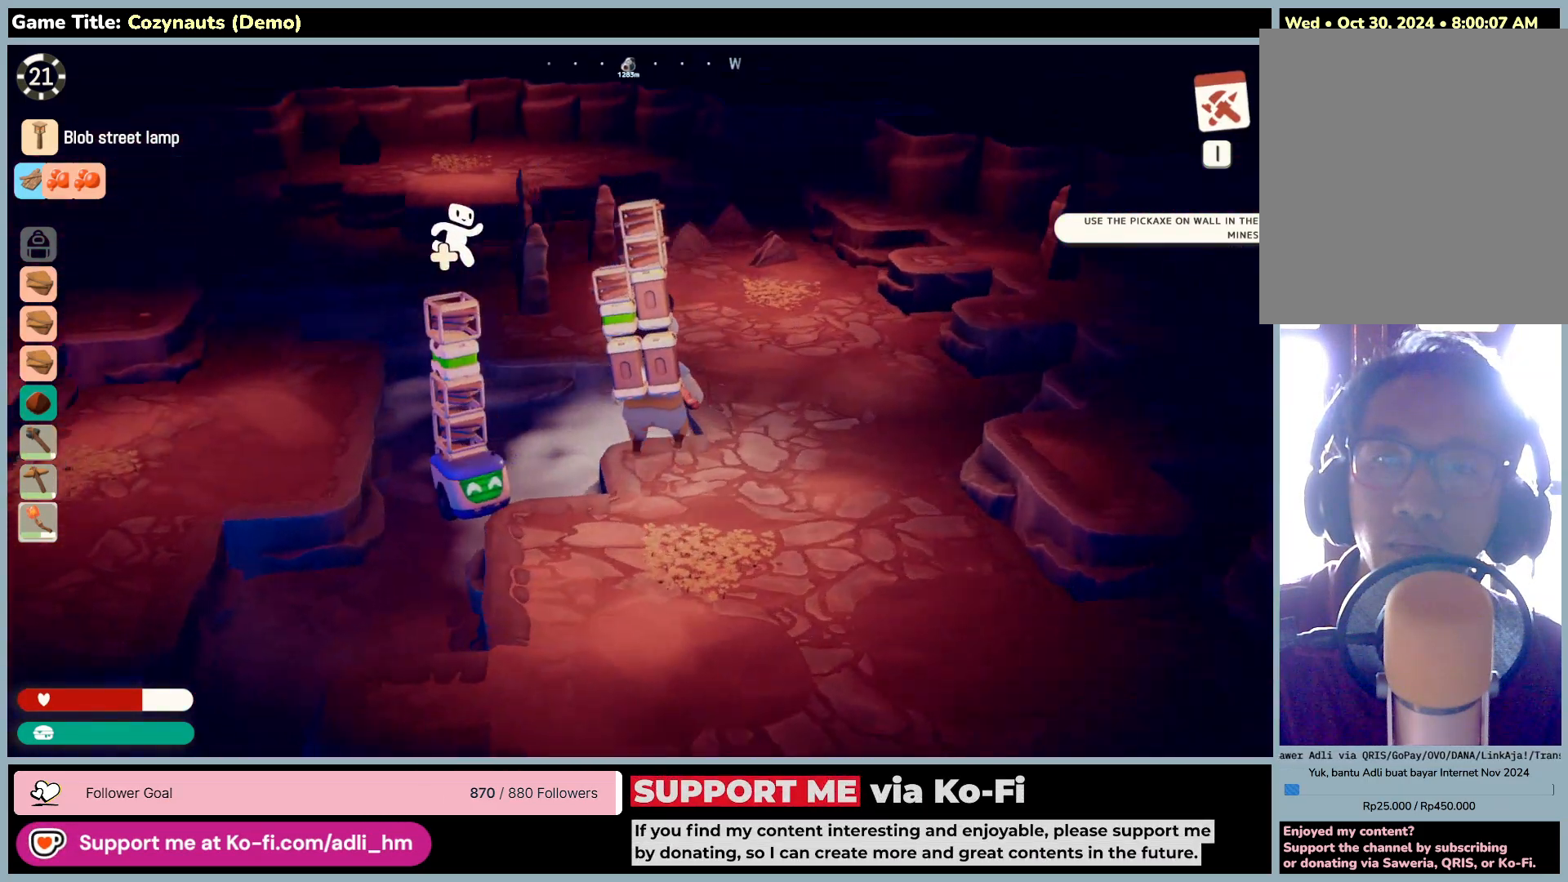
{"keys": ["w"], "mouse": [], "events": []}
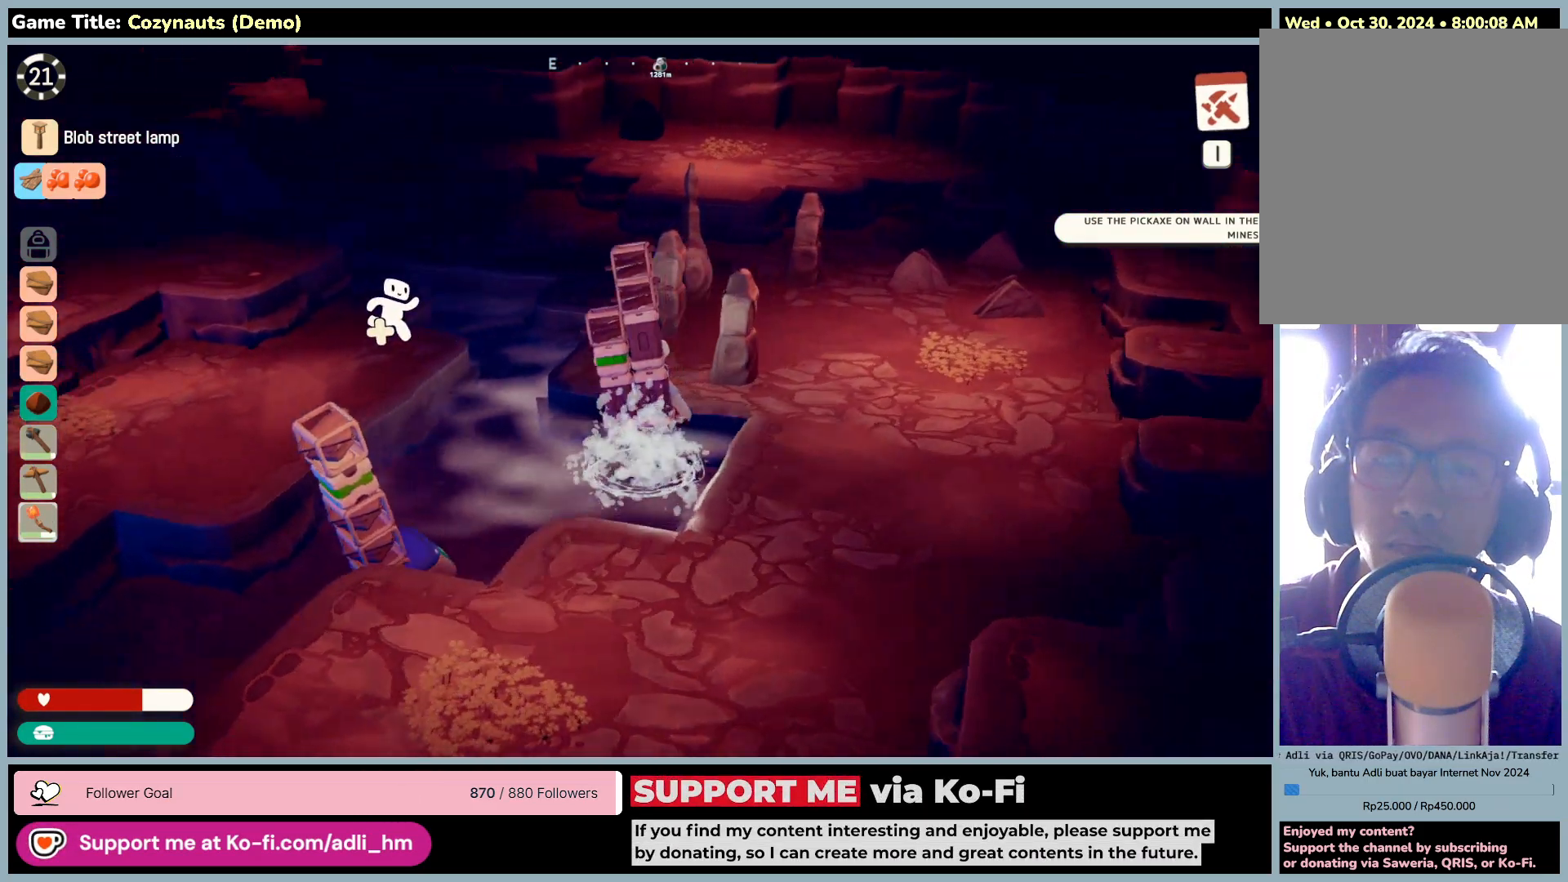
{"keys": ["a", "space", "w"], "mouse": [], "events": [[216, "a", "down"], [350, "space", "down"]]}
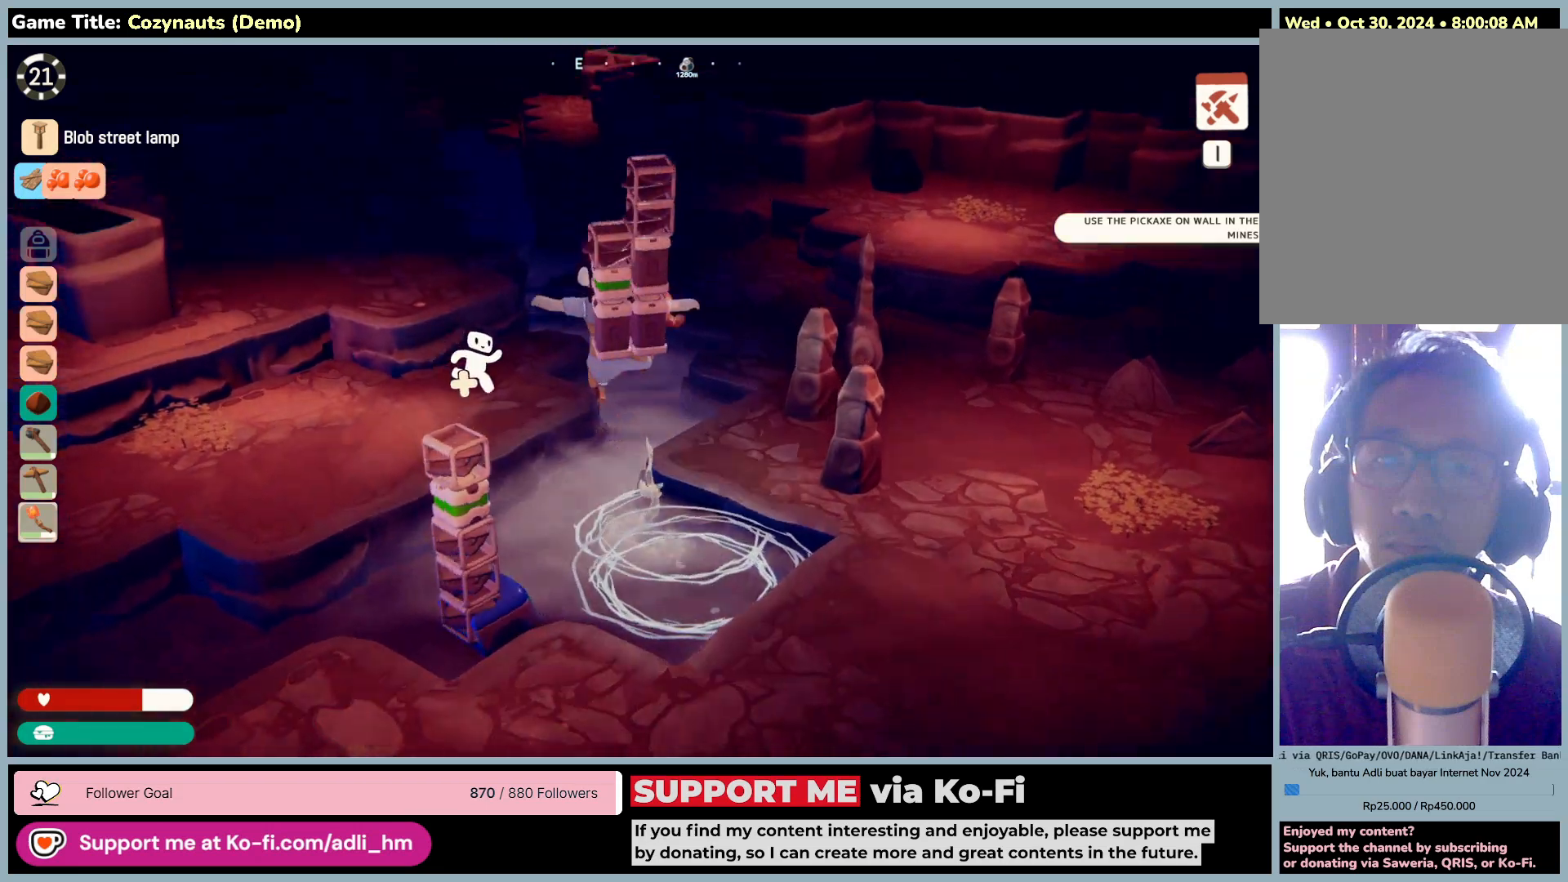
{"keys": ["w"], "mouse": [], "events": [[250, "a", "up"], [450, "space", "up"]]}
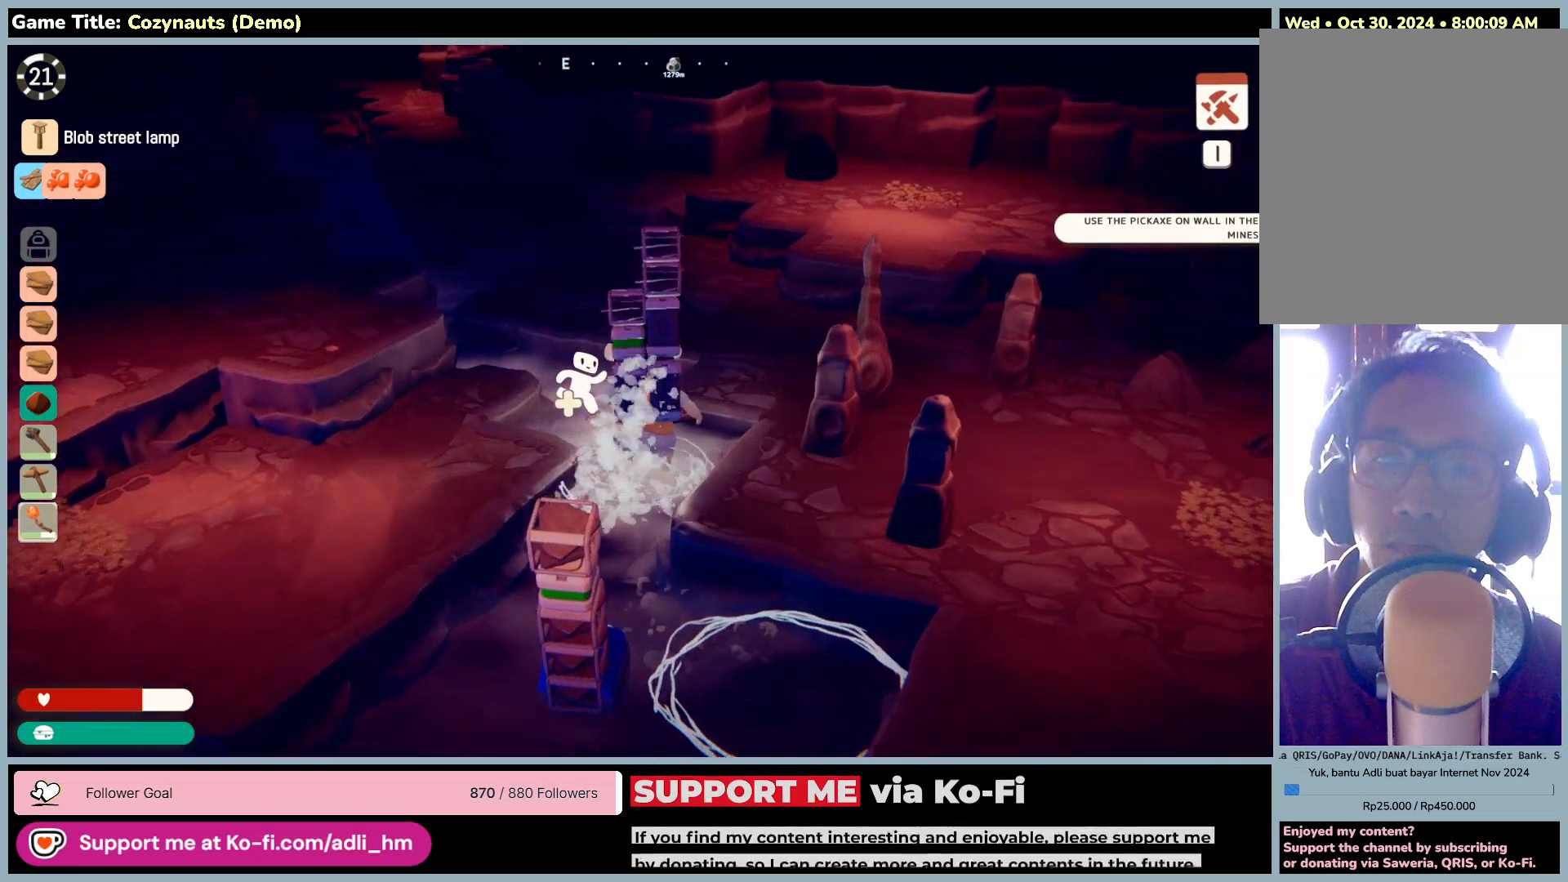
{"keys": ["space", "w"], "mouse": [], "events": [[33, "space", "down"]]}
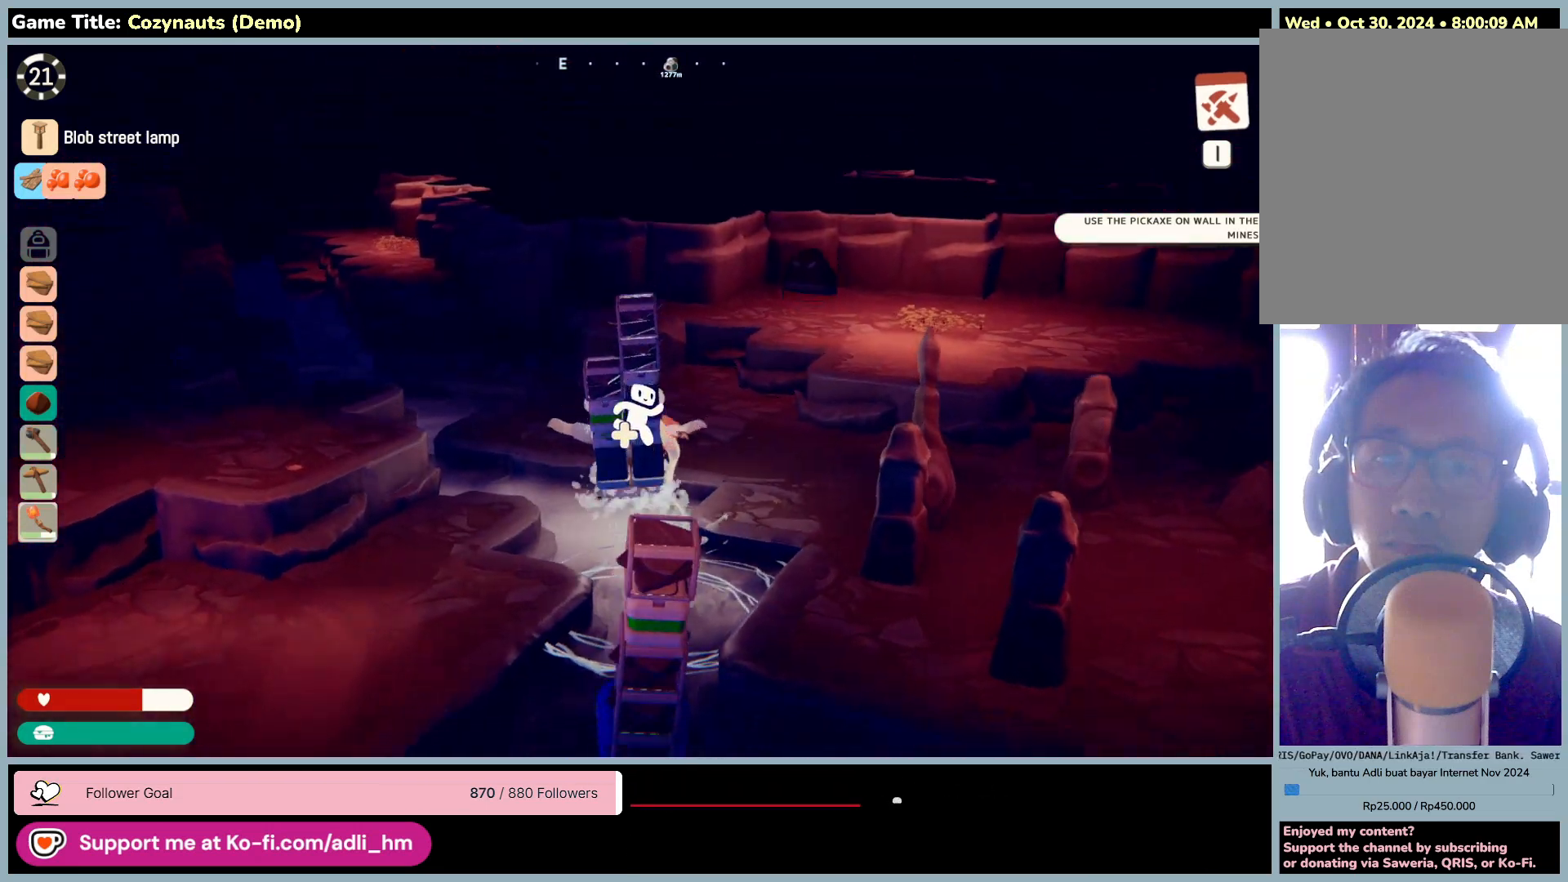
{"keys": ["space", "w"], "mouse": [], "events": [[33, "space", "up"], [500, "space", "down"]]}
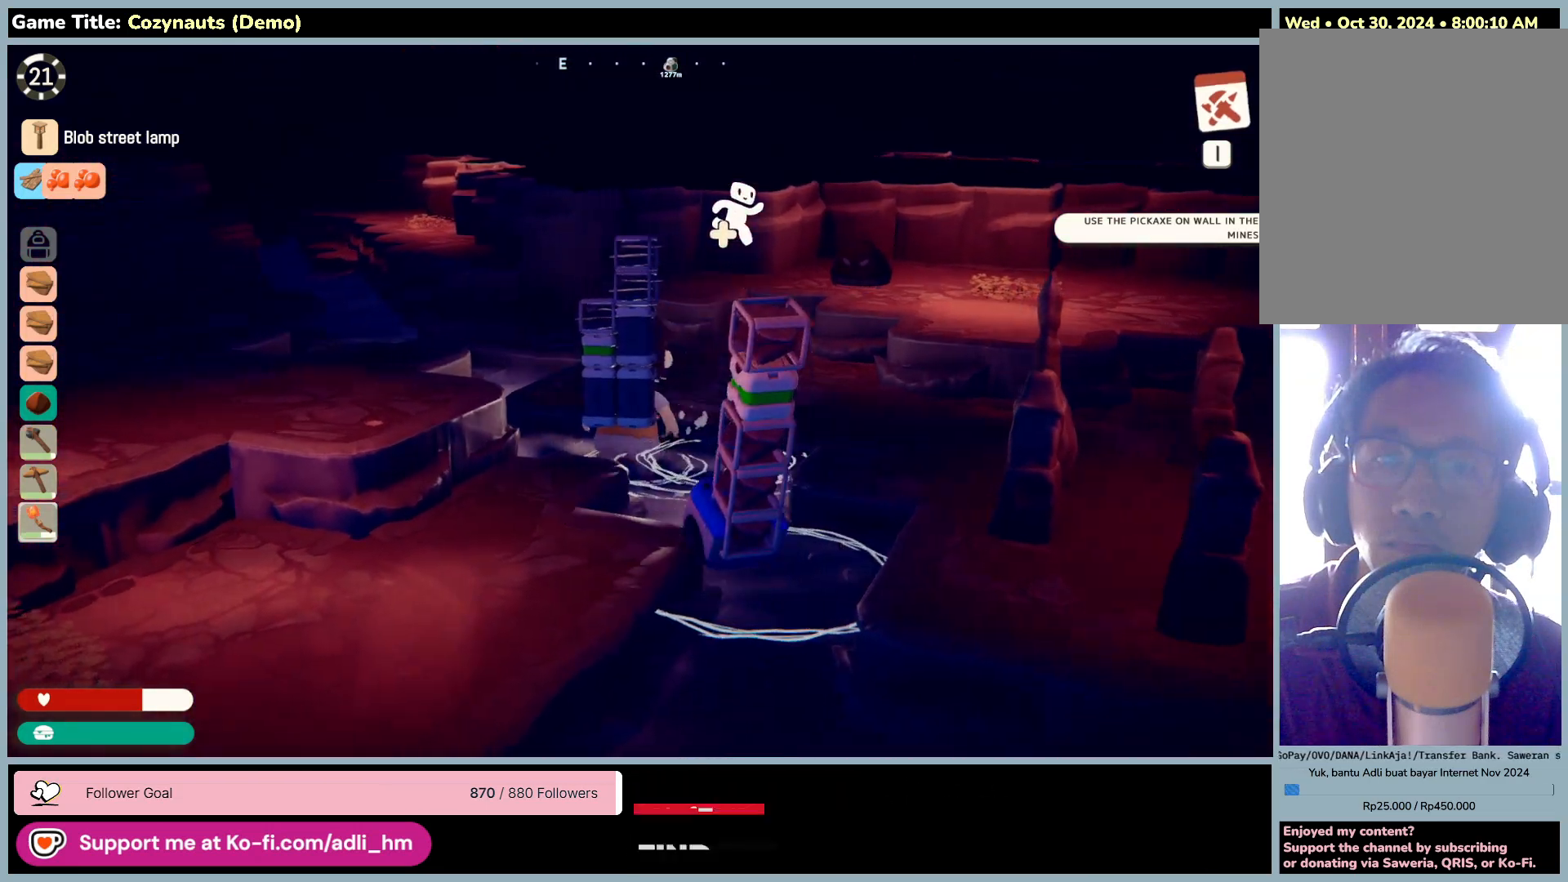
{"keys": ["space", "w"], "mouse": [], "events": []}
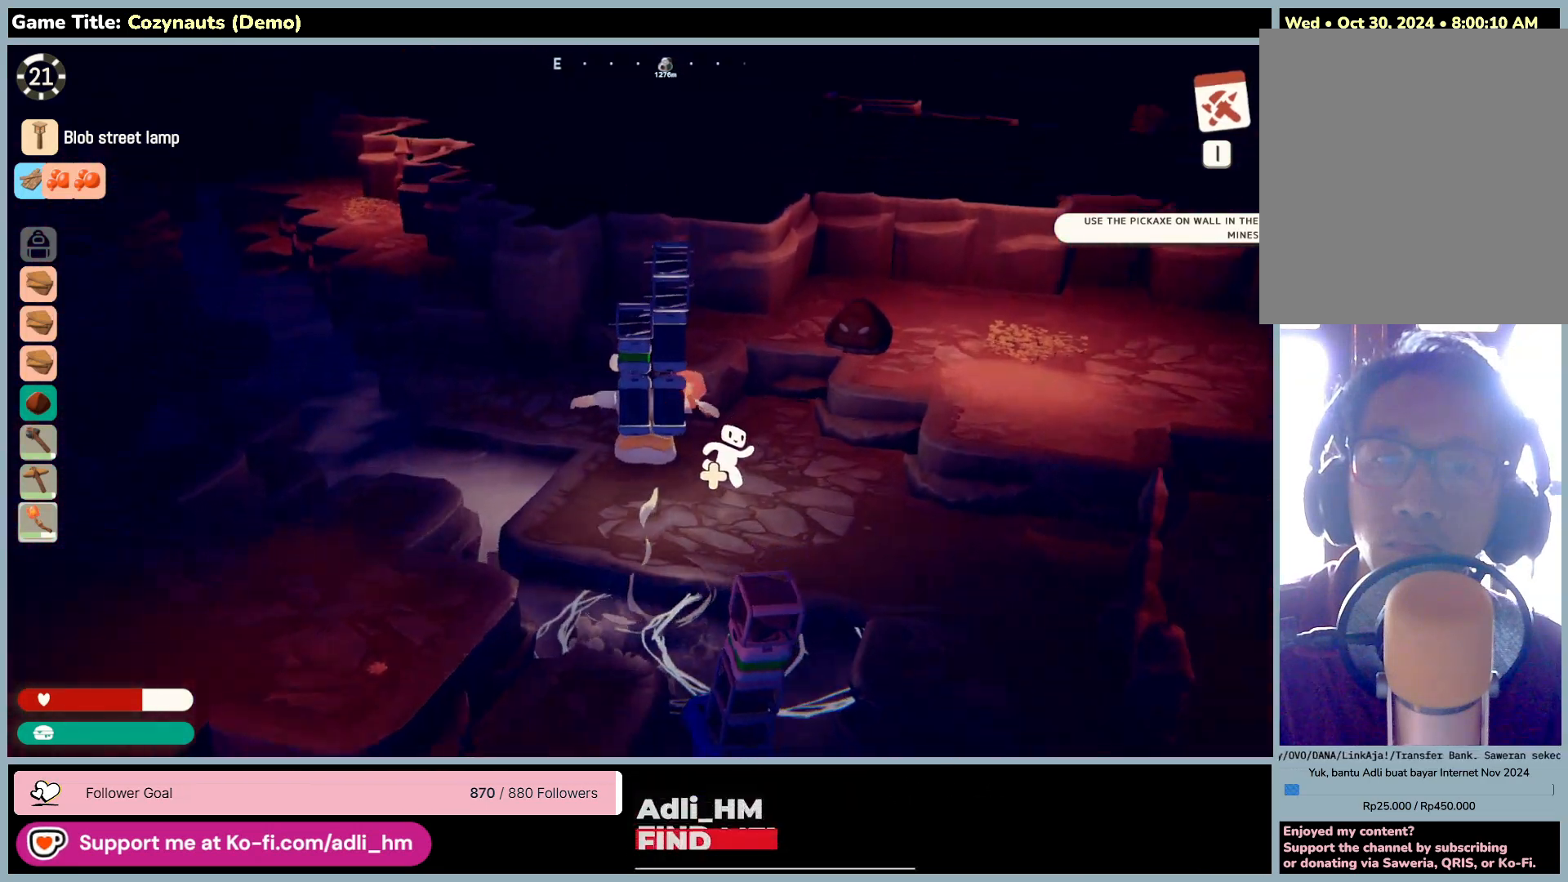
{"keys": ["a", "w"], "mouse": [], "events": [[16, "space", "up"], [300, "a", "down"]]}
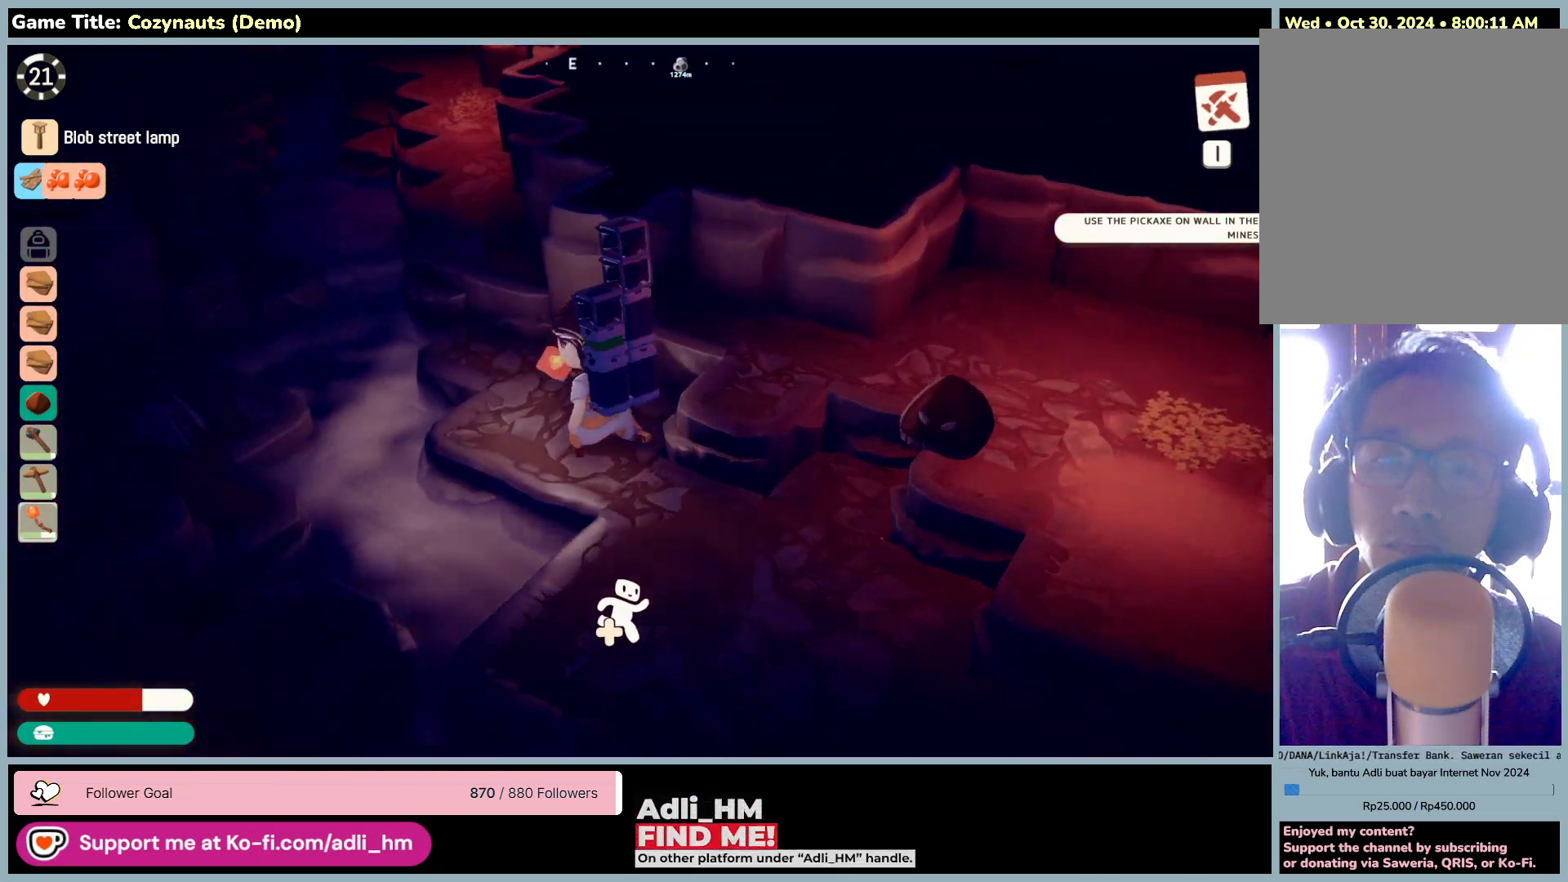
{"keys": ["w"], "mouse": [], "events": [[300, "a", "up"]]}
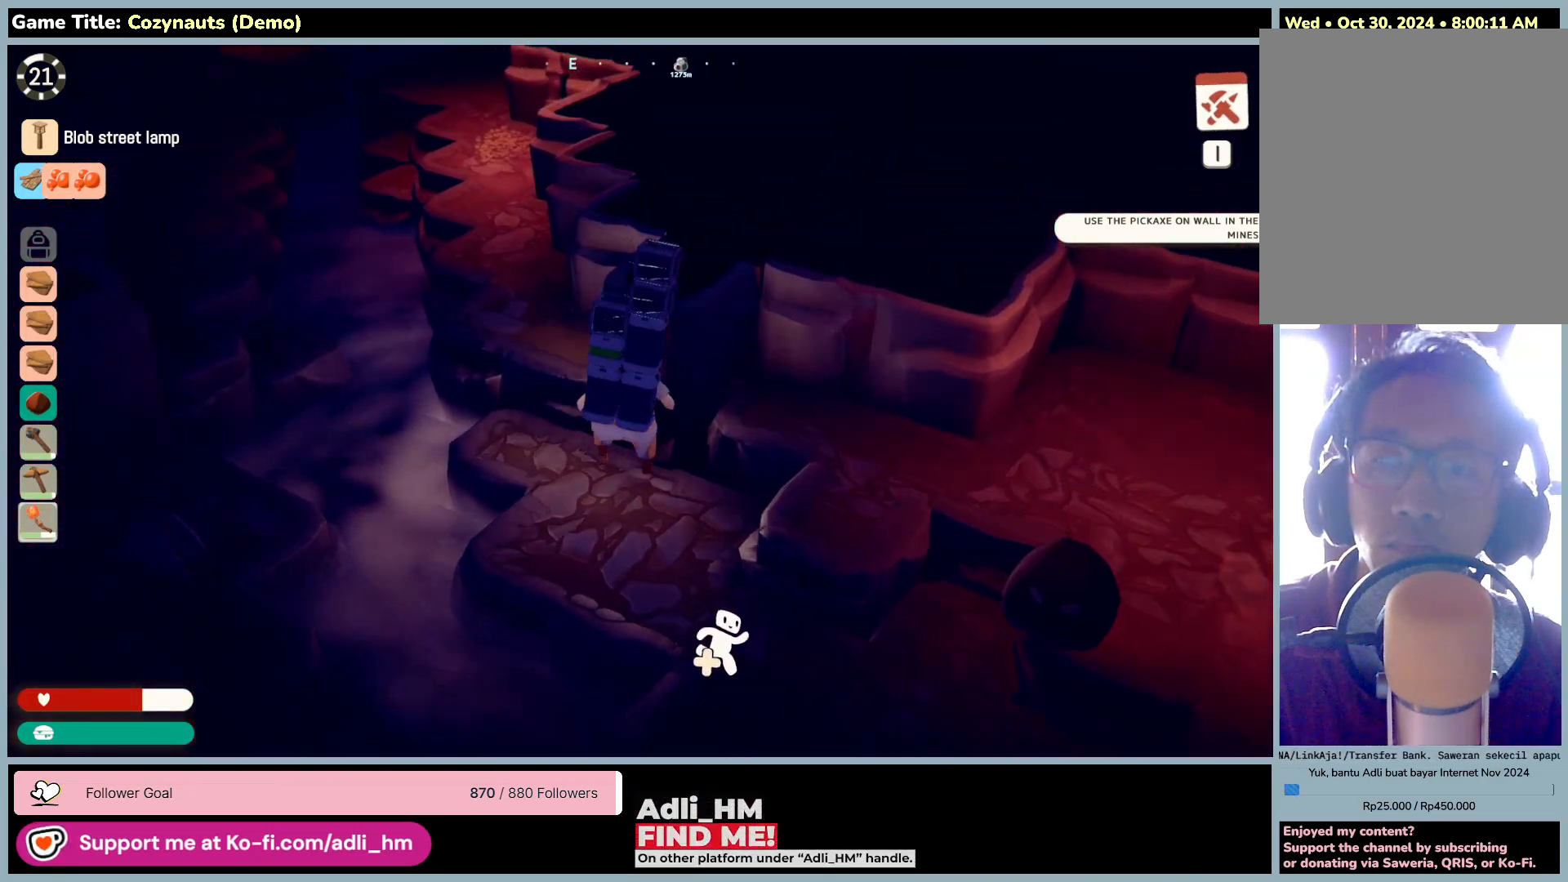
{"keys": ["a", "w"], "mouse": [], "events": [[33, "a", "down"]]}
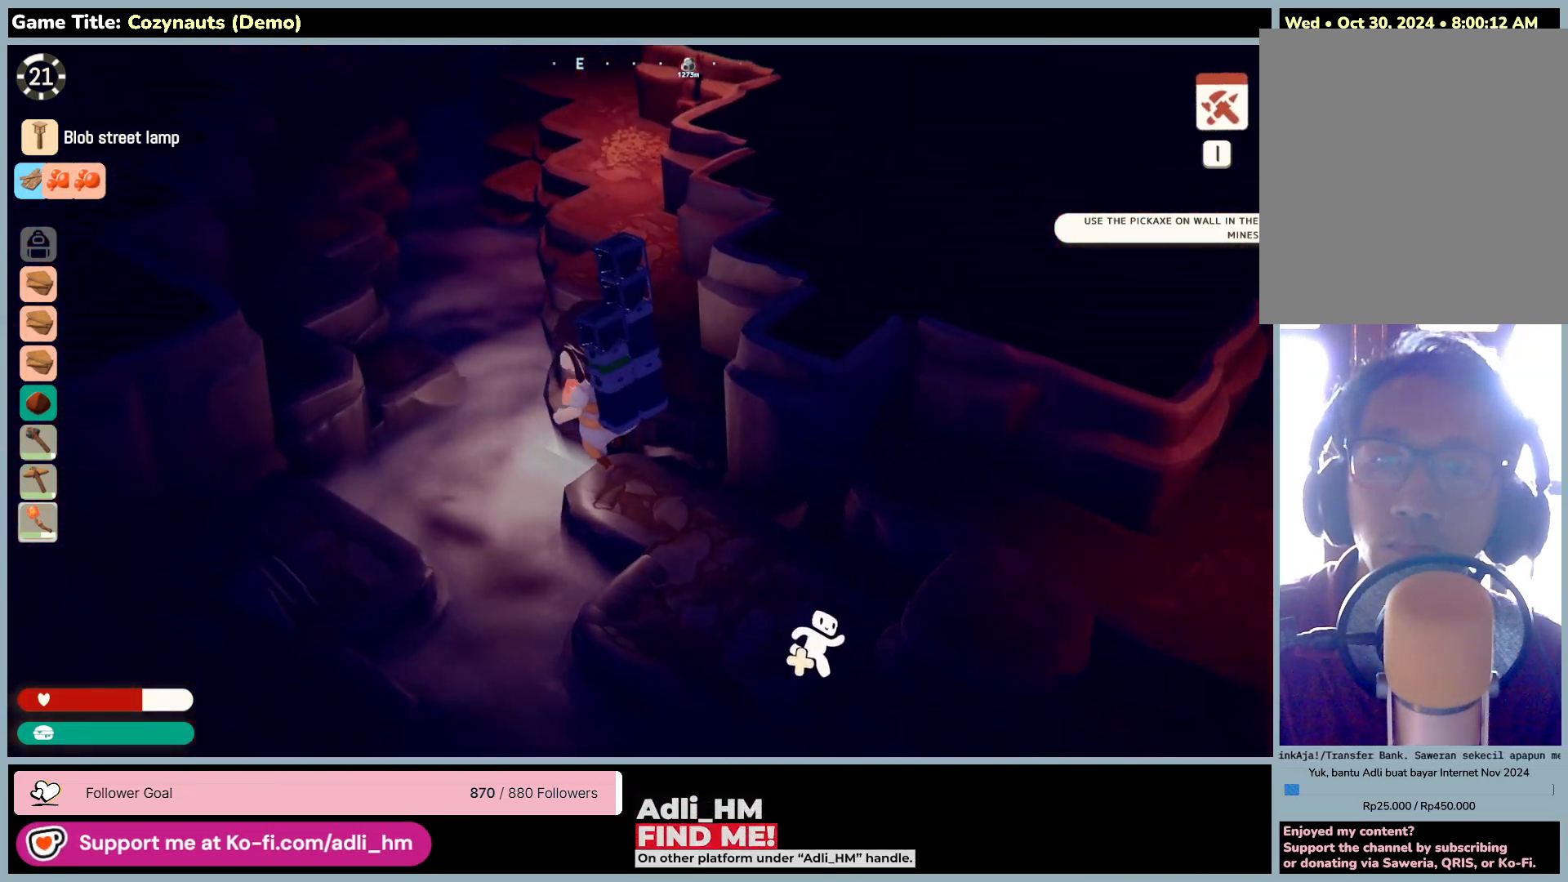
{"keys": ["w"], "mouse": [], "events": [[400, "a", "up"]]}
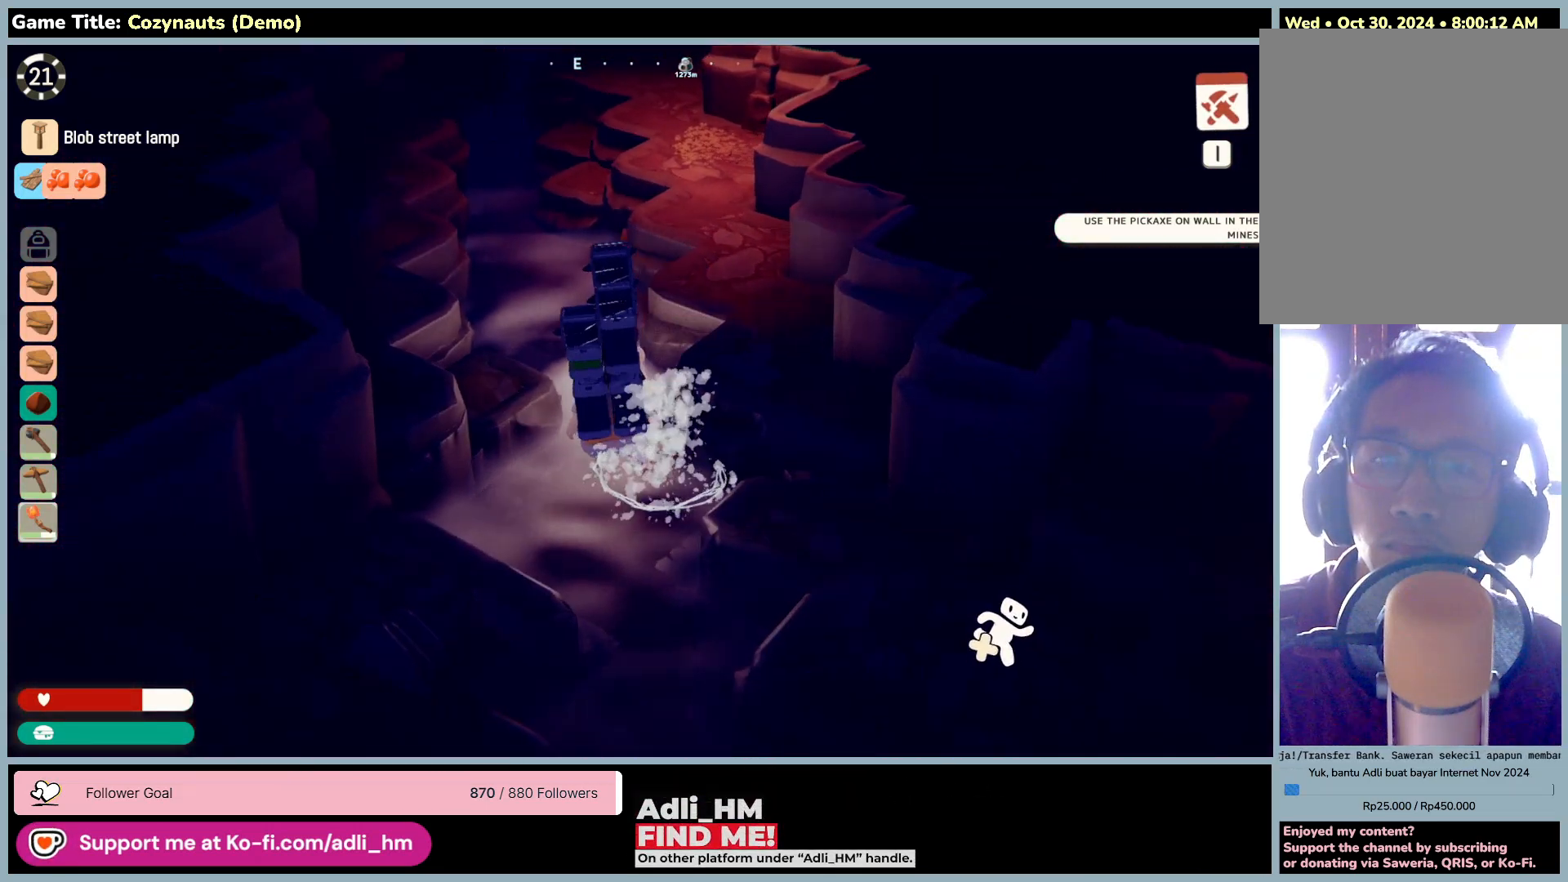
{"keys": ["d"], "mouse": [], "events": [[200, "d", "down"], [433, "w", "up"]]}
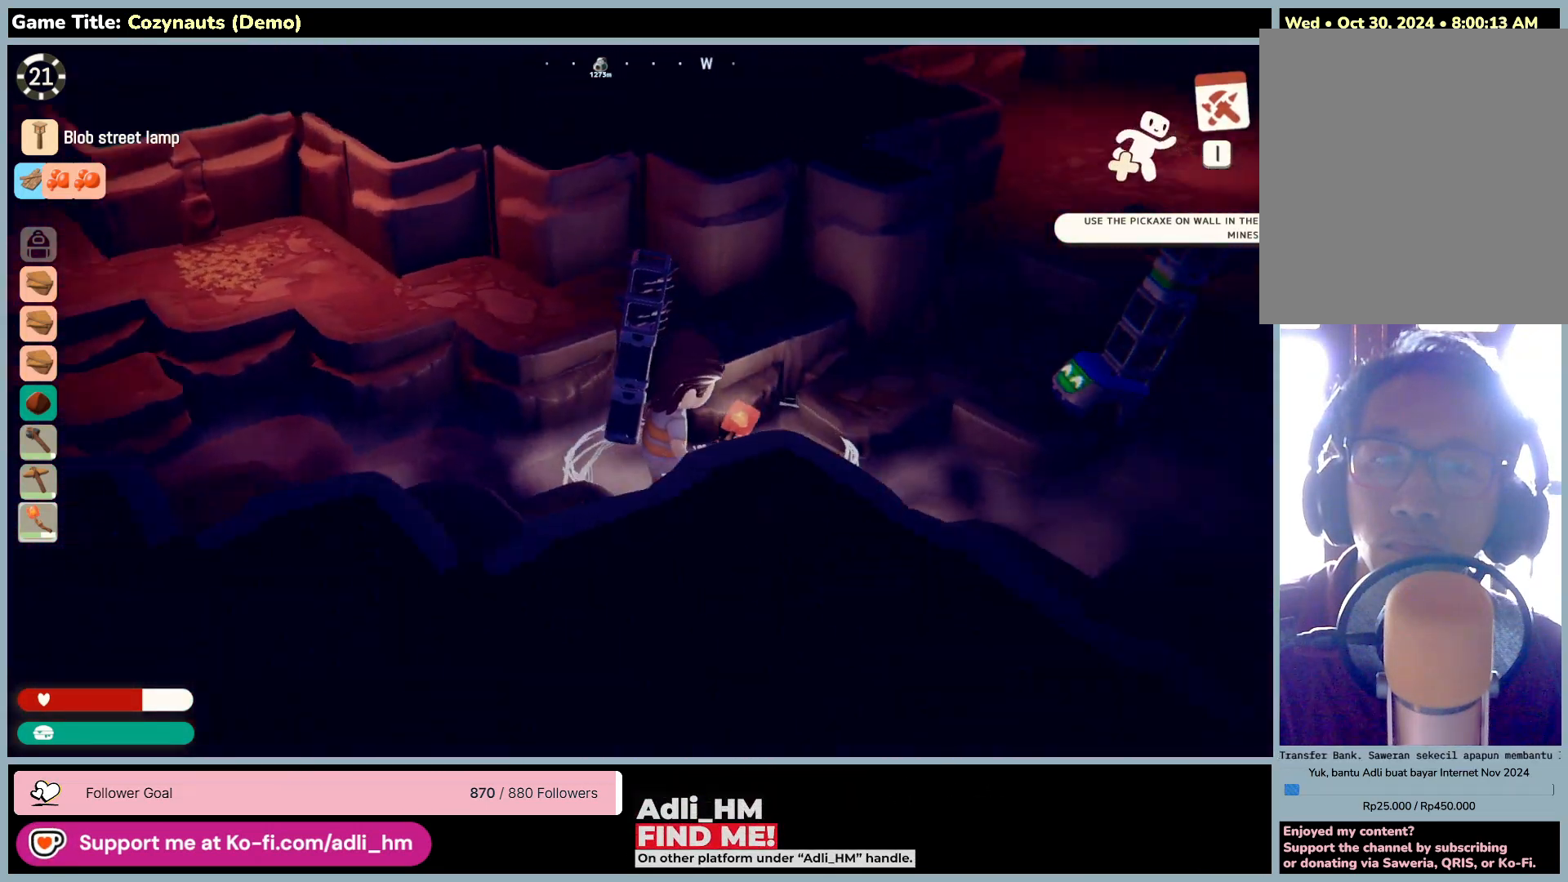
{"keys": ["d"], "mouse": [], "events": []}
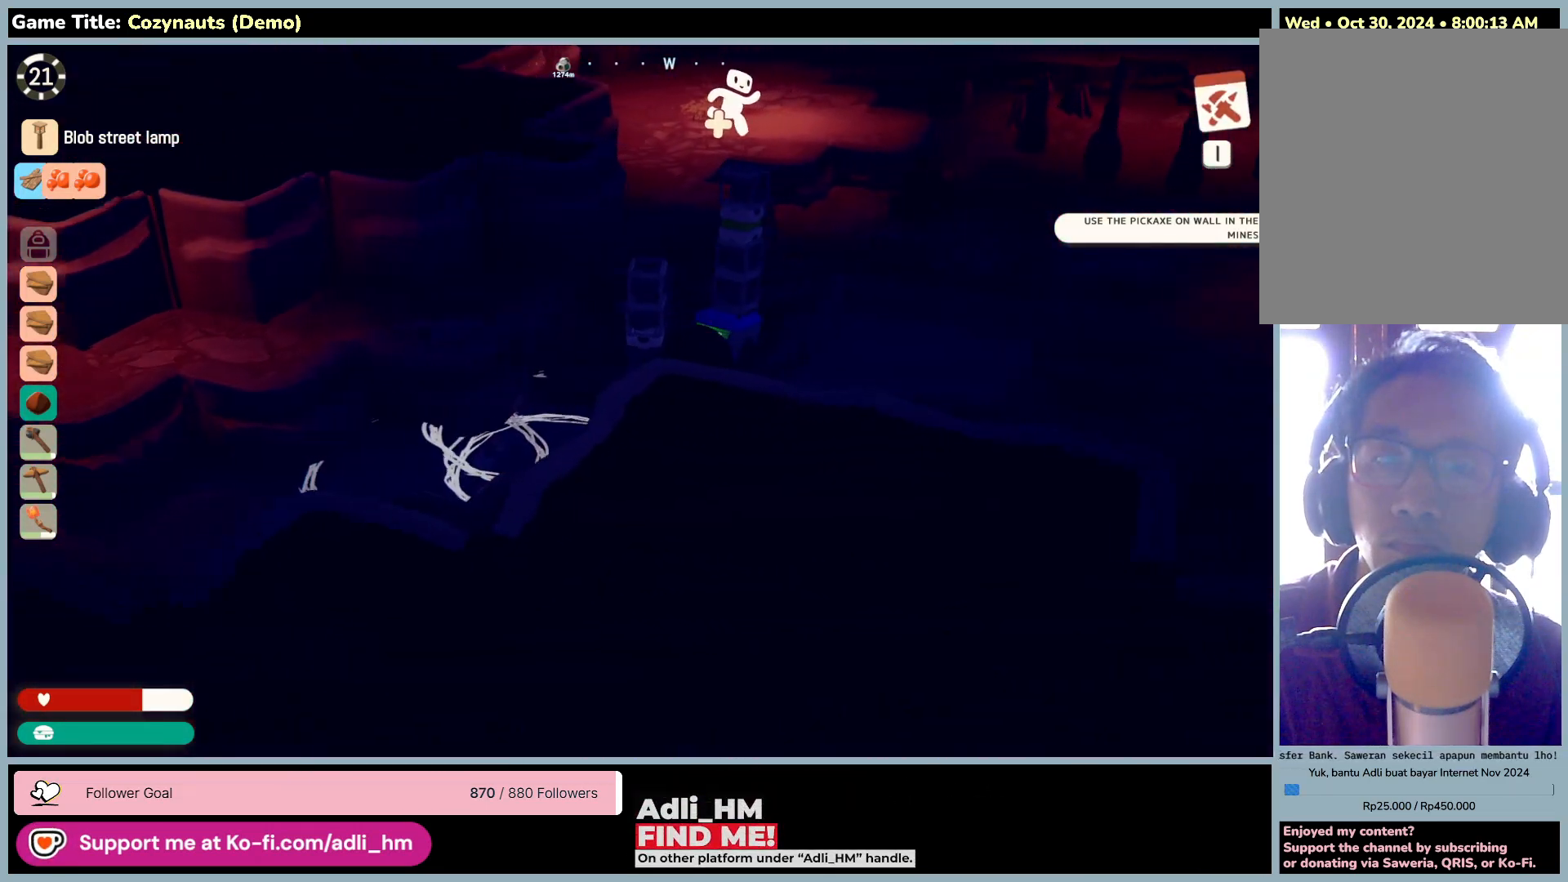
{"keys": ["d", "w"], "mouse": [], "events": [[400, "w", "down"]]}
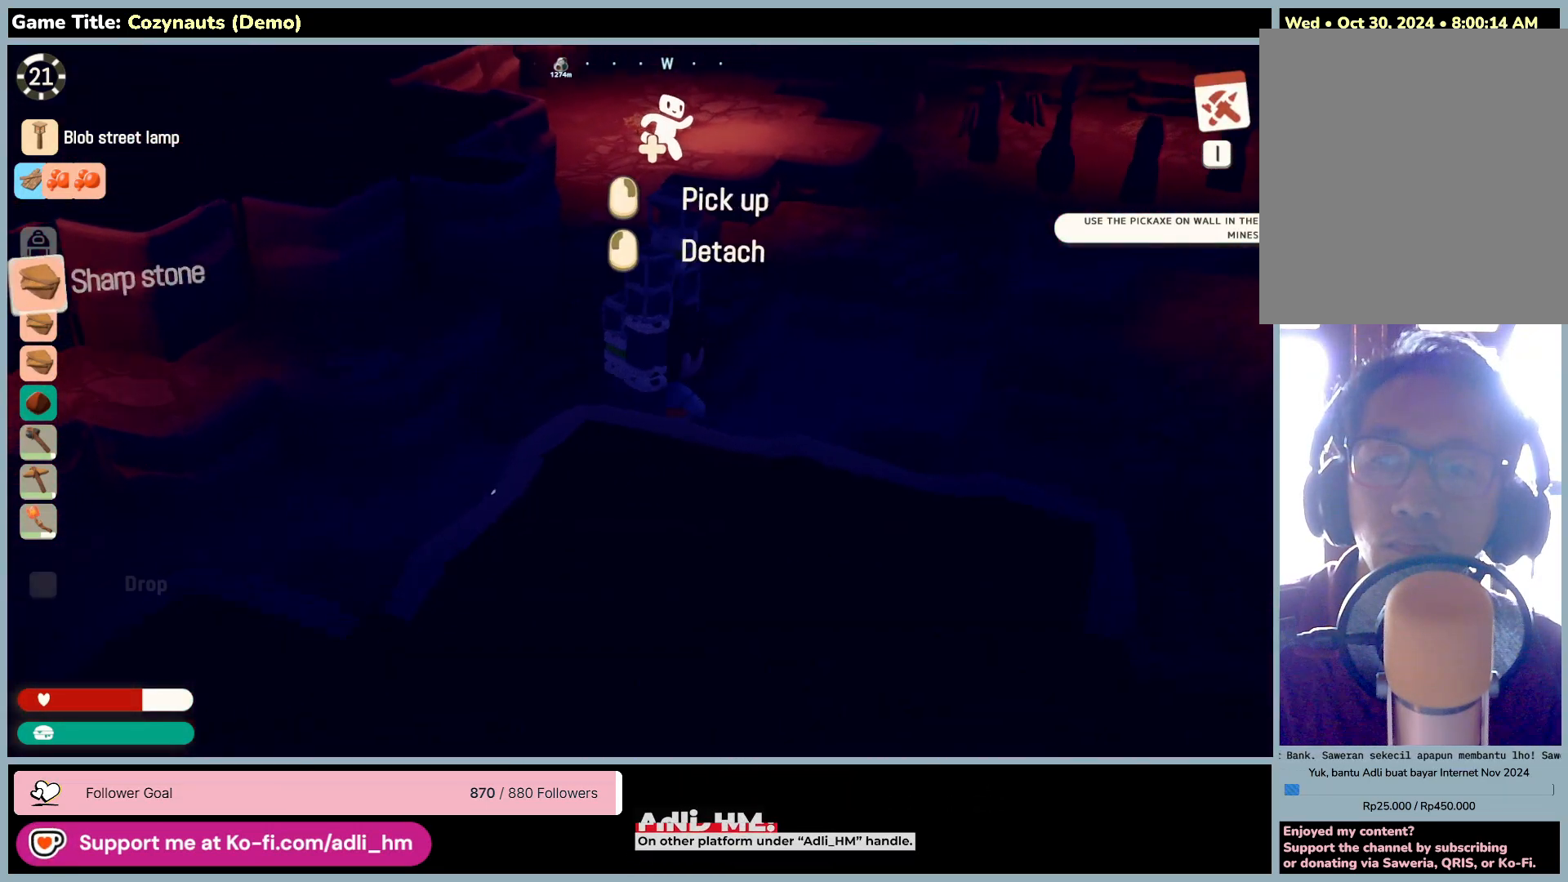
{"keys": ["d", "w"], "mouse": [], "events": []}
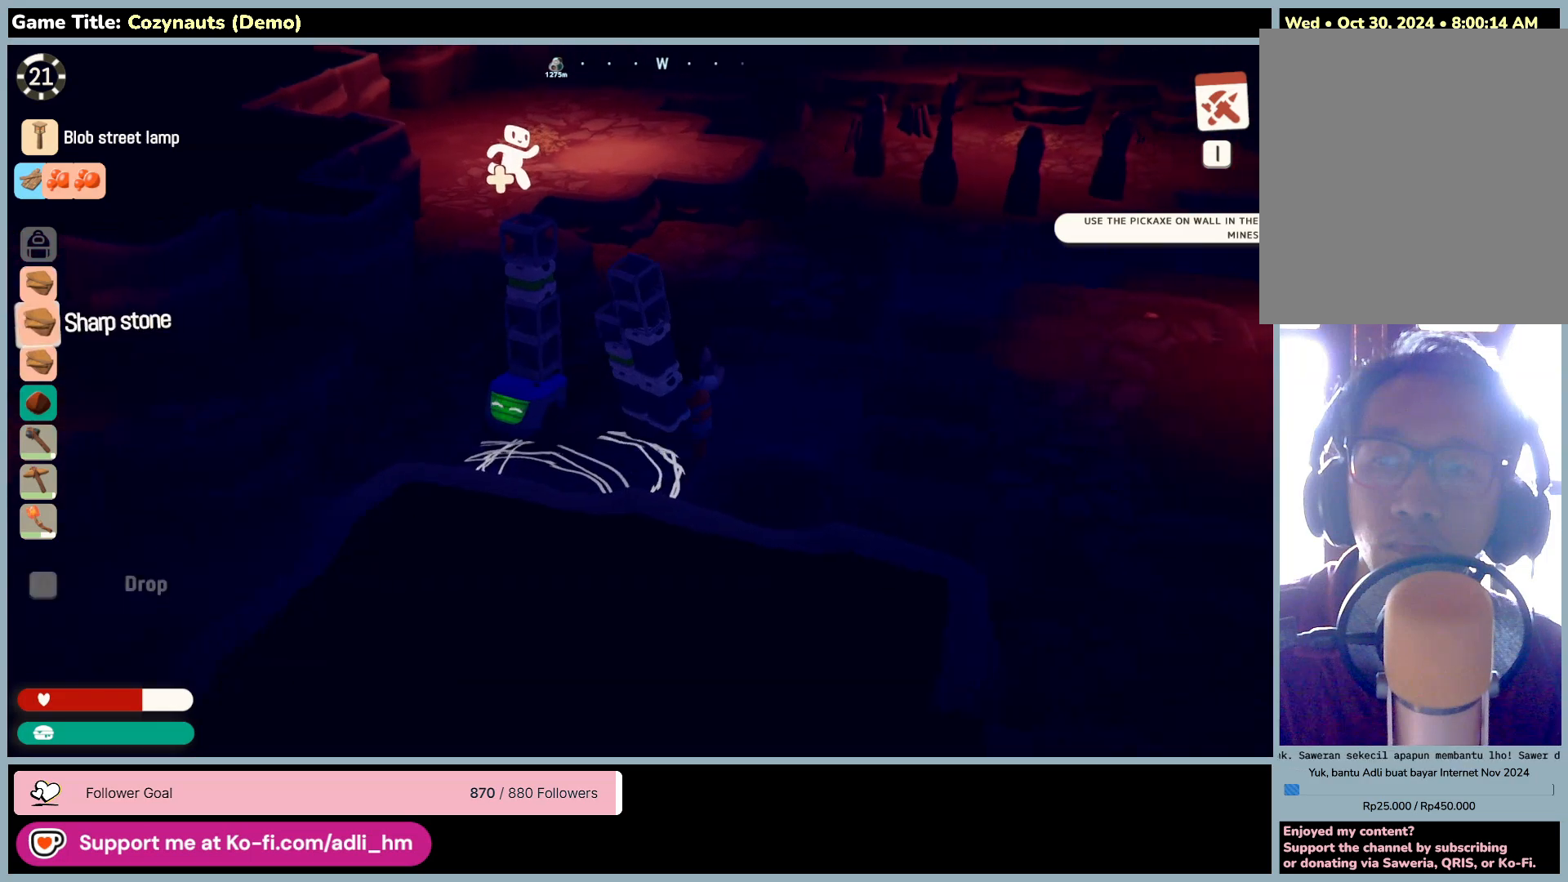
{"keys": ["d", "w"], "mouse": [], "events": []}
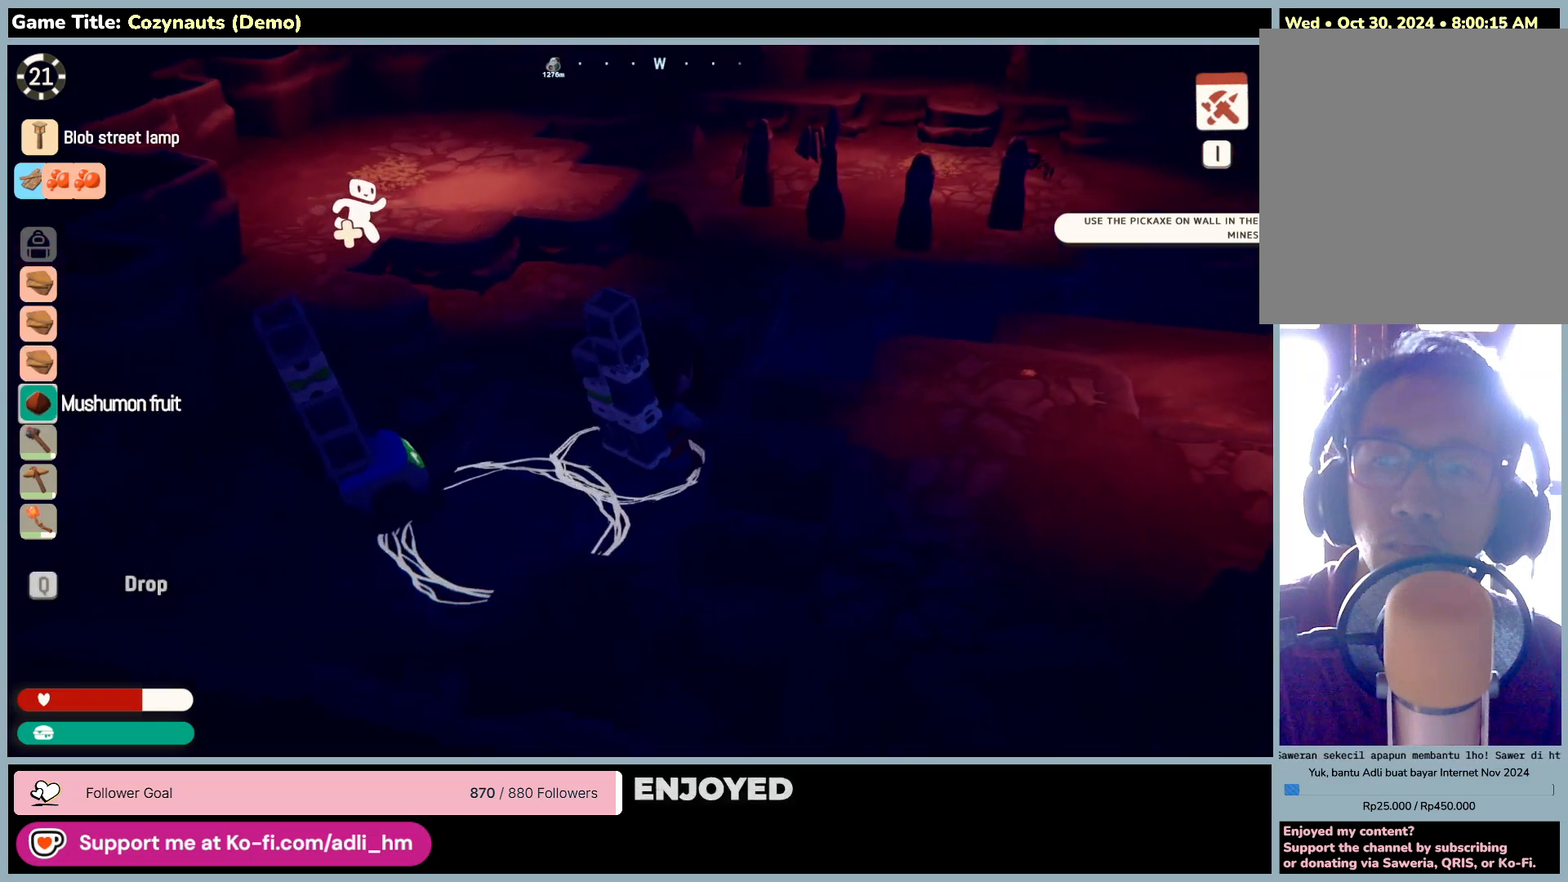
{"keys": ["d", "w"], "mouse": [], "events": []}
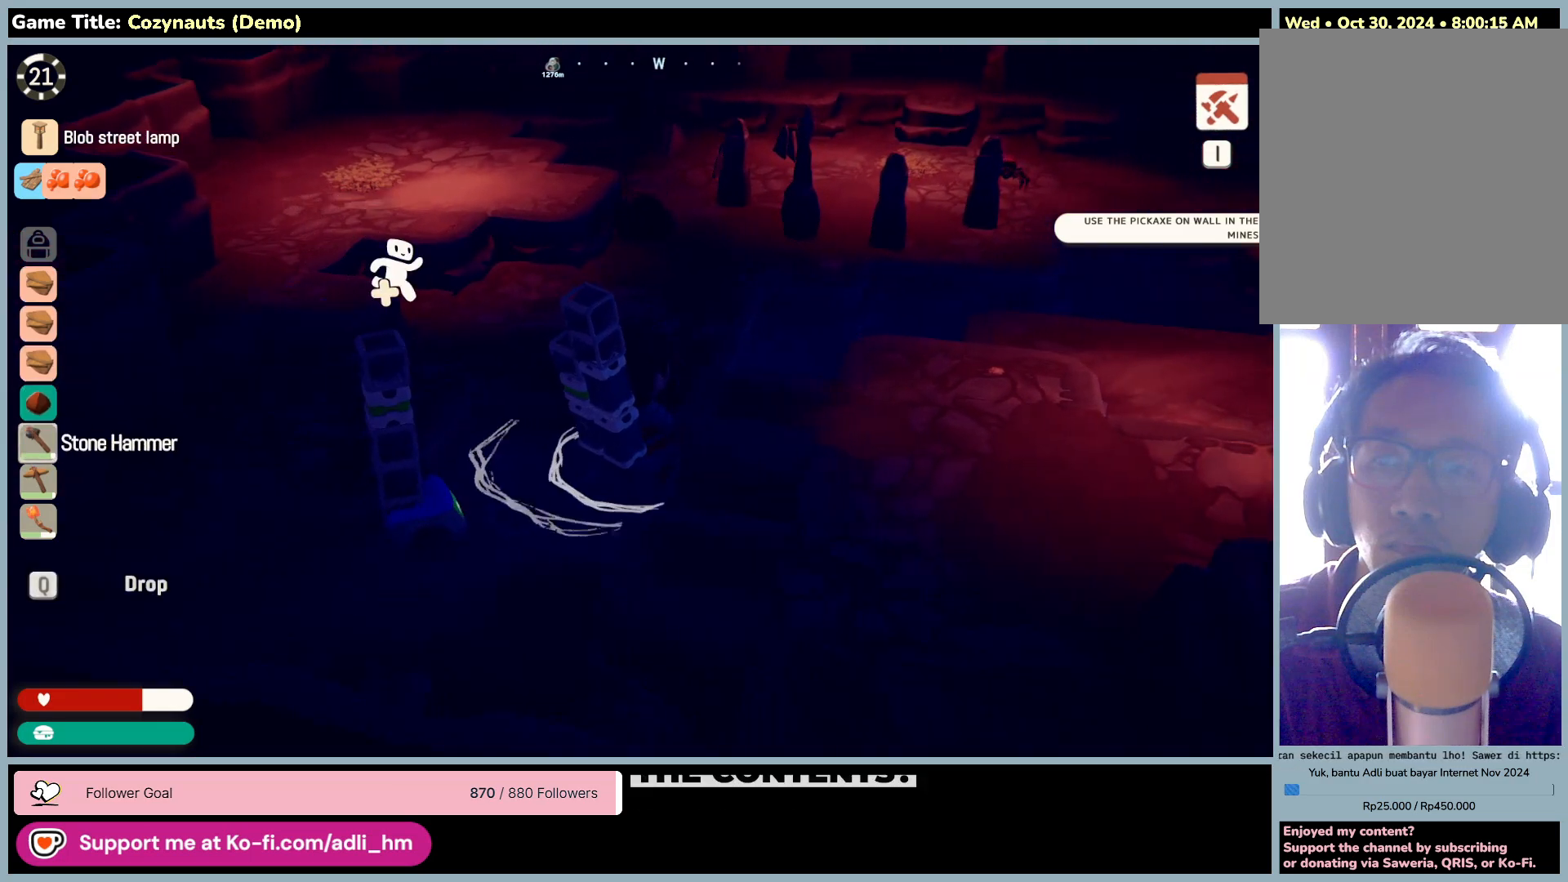
{"keys": ["w"], "mouse": [], "events": [[400, "d", "up"]]}
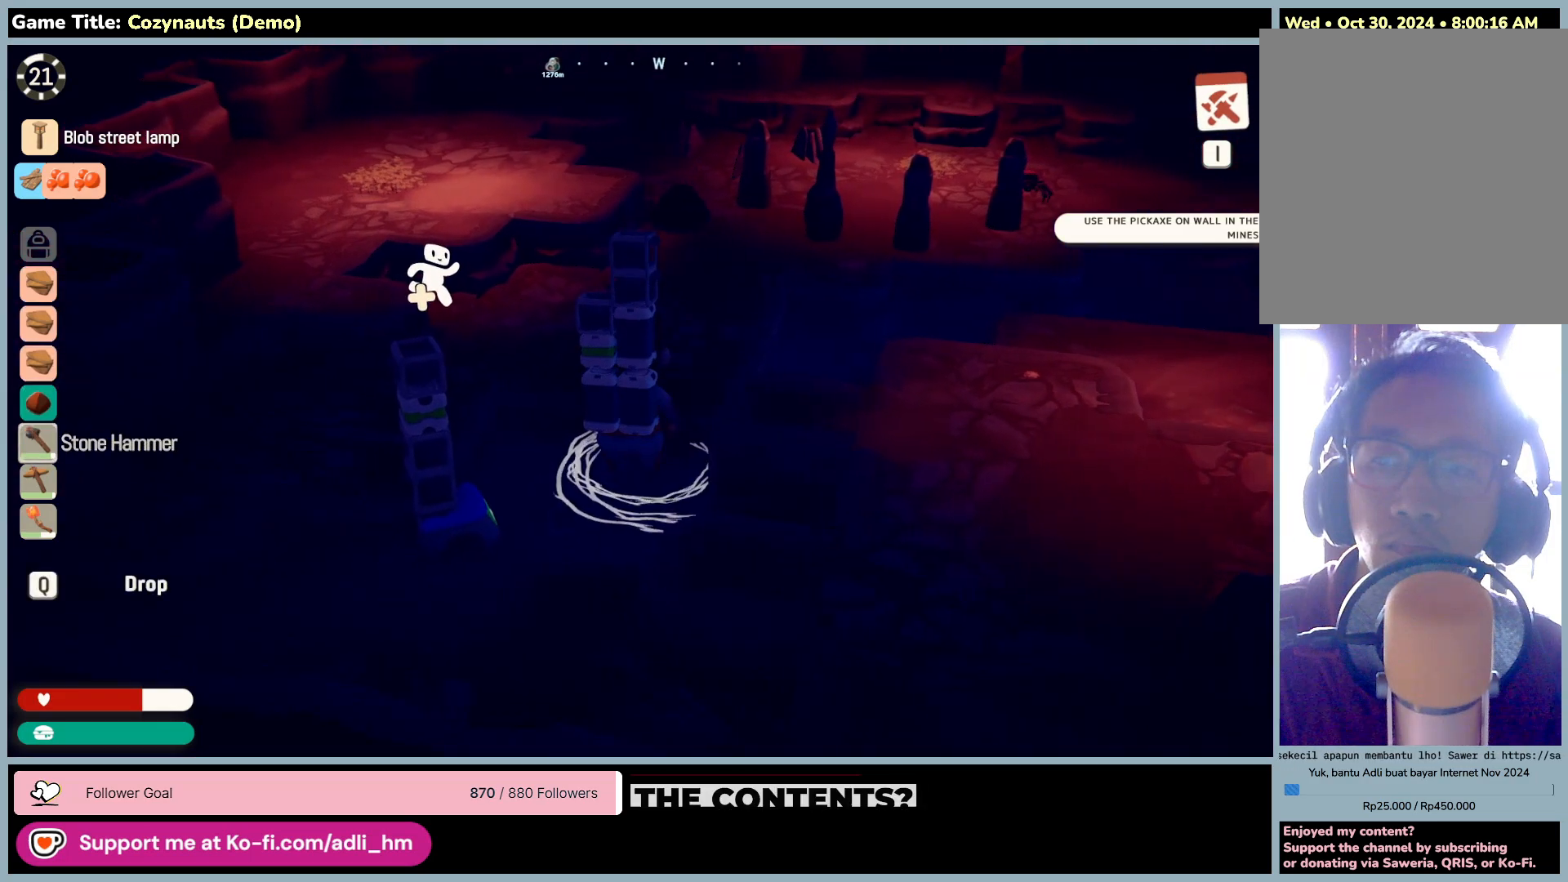
{"keys": ["space", "w"], "mouse": [], "events": [[283, "space", "down"]]}
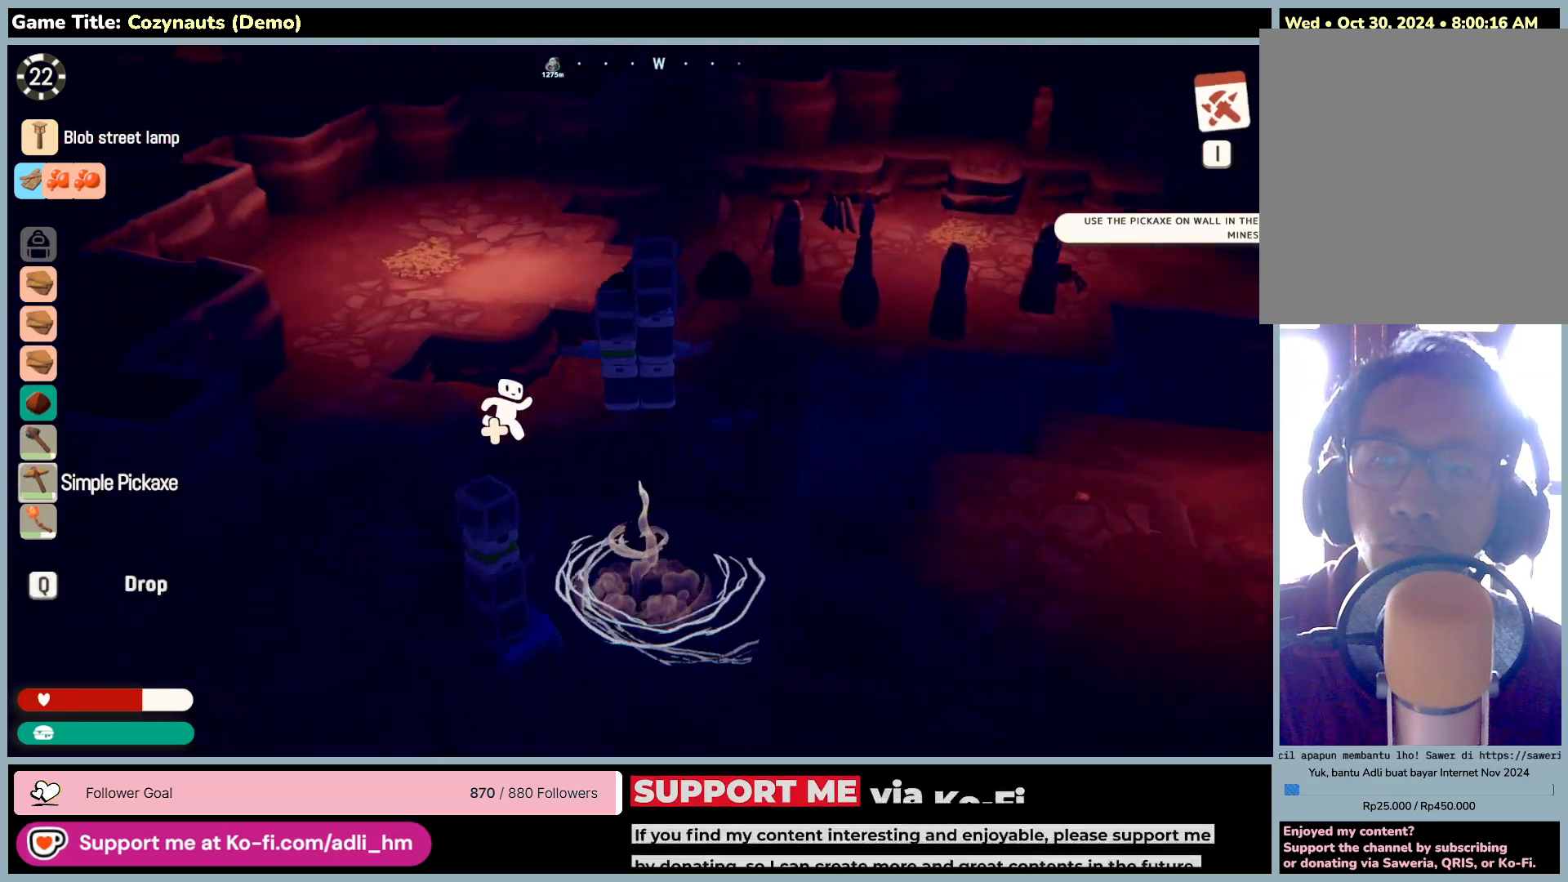
{"keys": ["space", "w"], "mouse": [], "events": []}
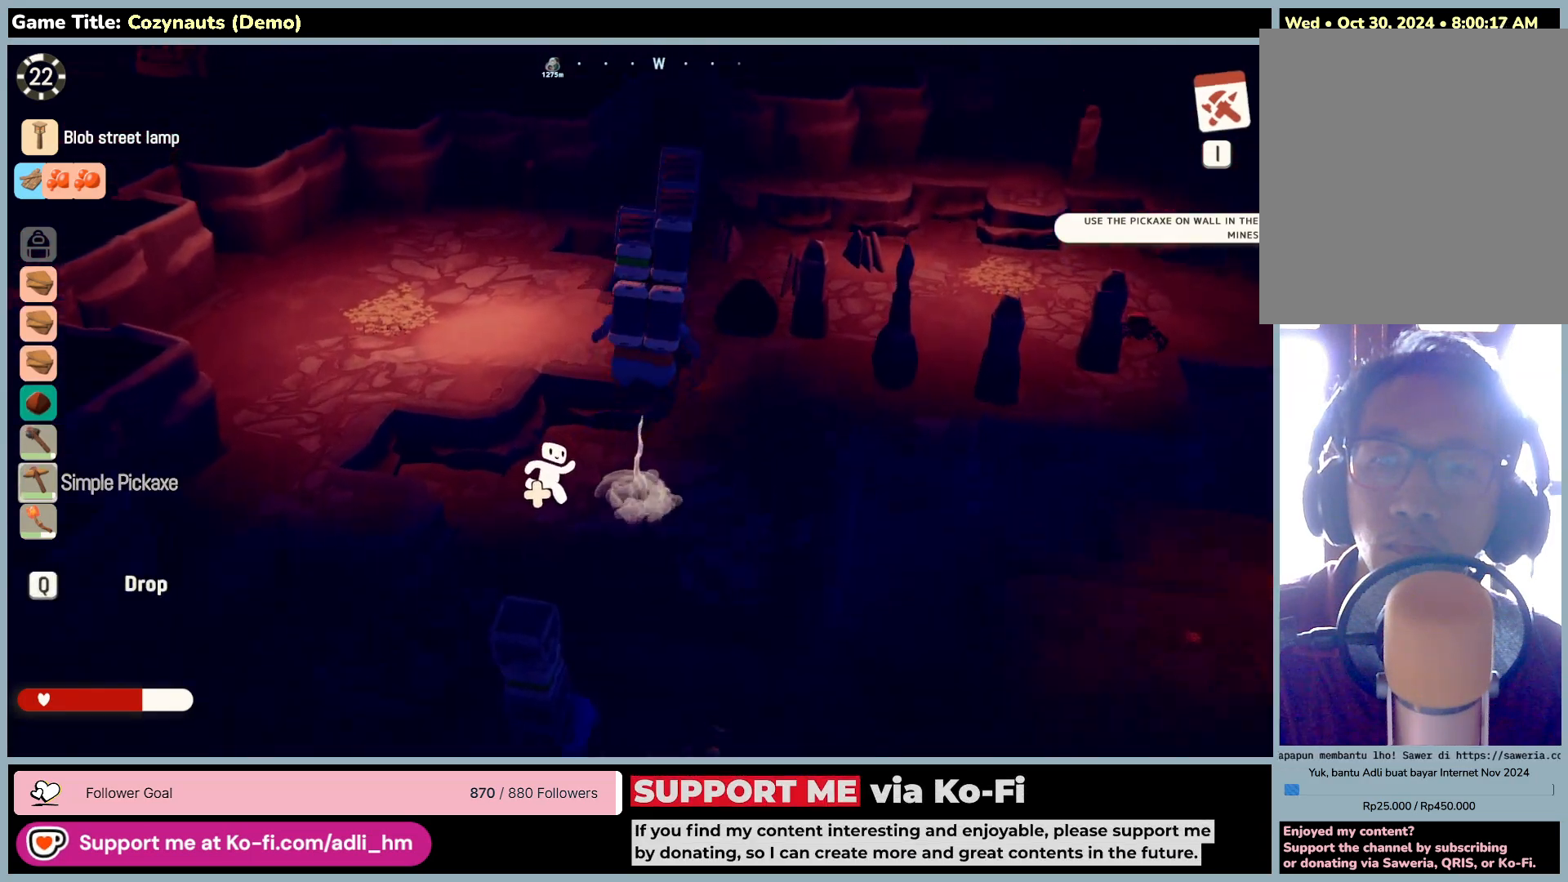
{"keys": ["w"], "mouse": [], "events": [[366, "space", "up"]]}
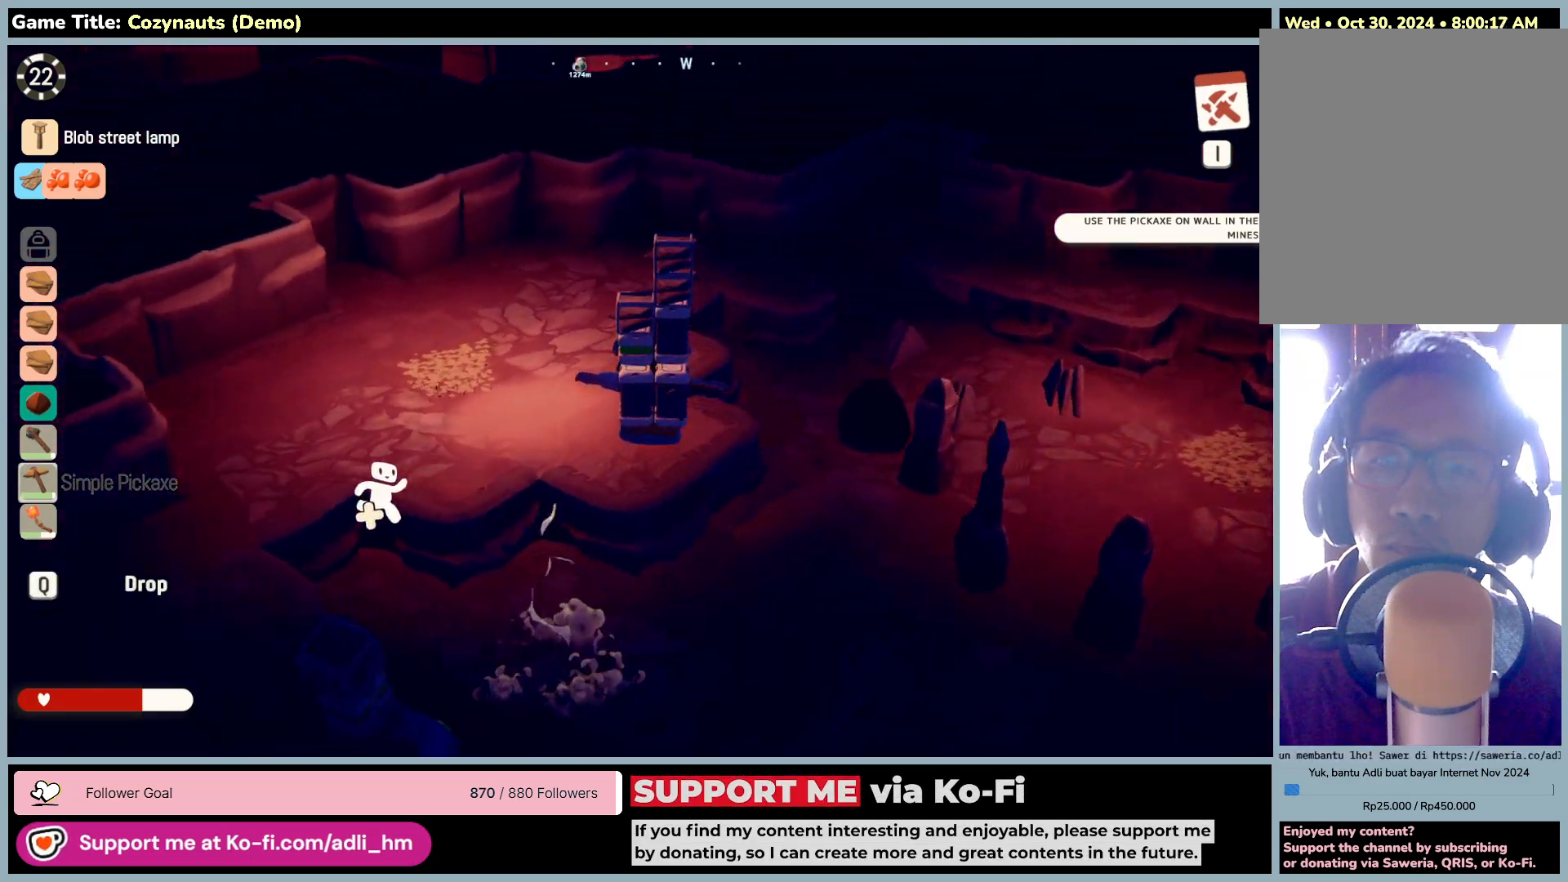
{"keys": ["a", "w"], "mouse": [], "events": [[200, "a", "down"]]}
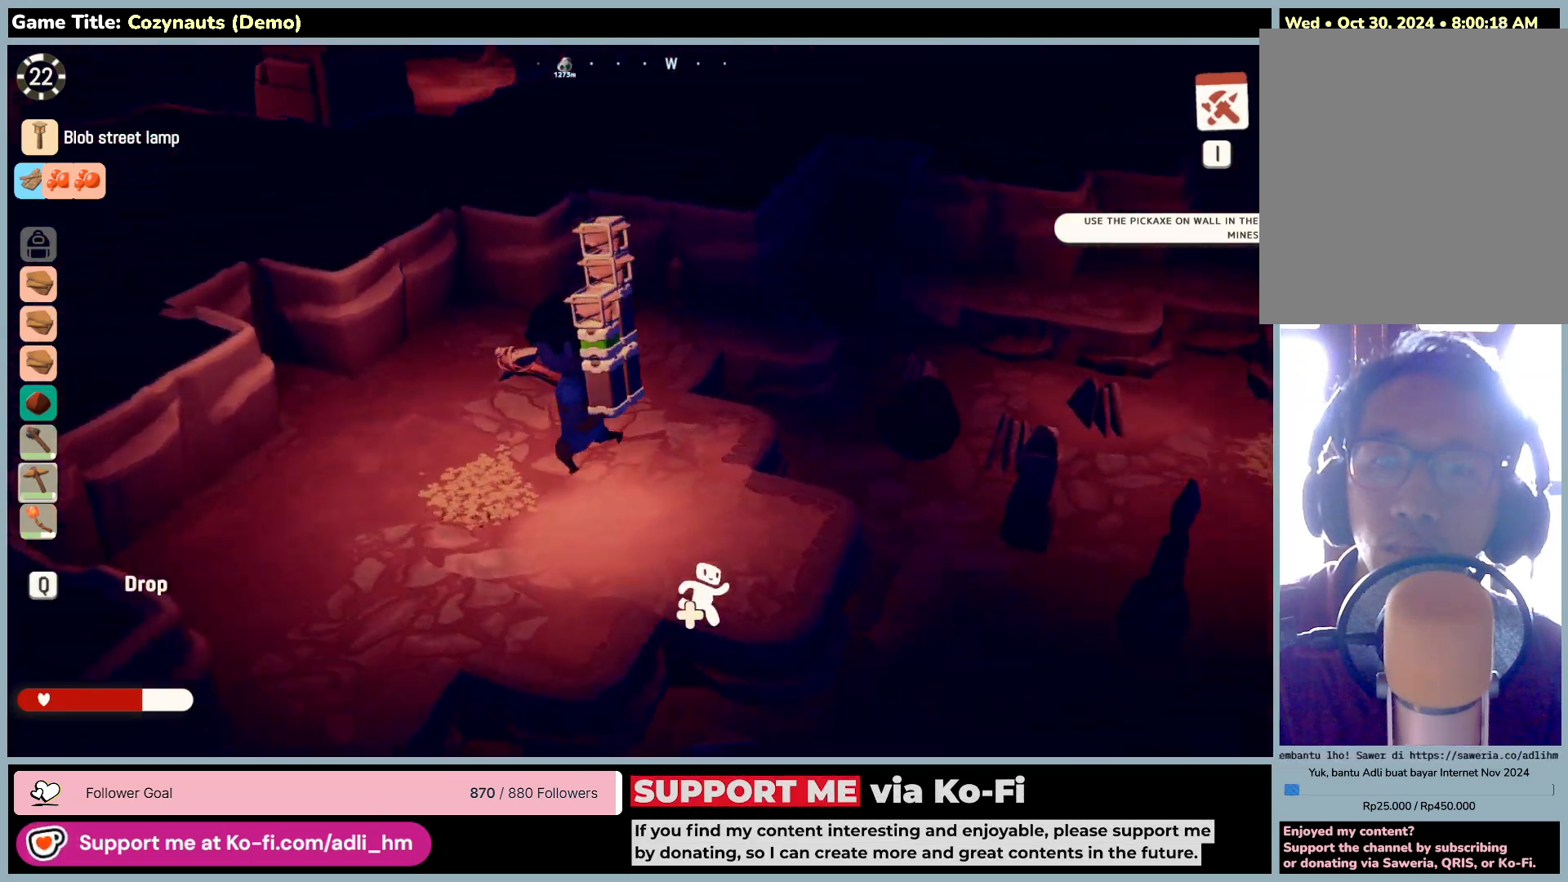
{"keys": ["a", "v"], "mouse": [], "events": [[266, "w", "up"], [466, "v", "down"]]}
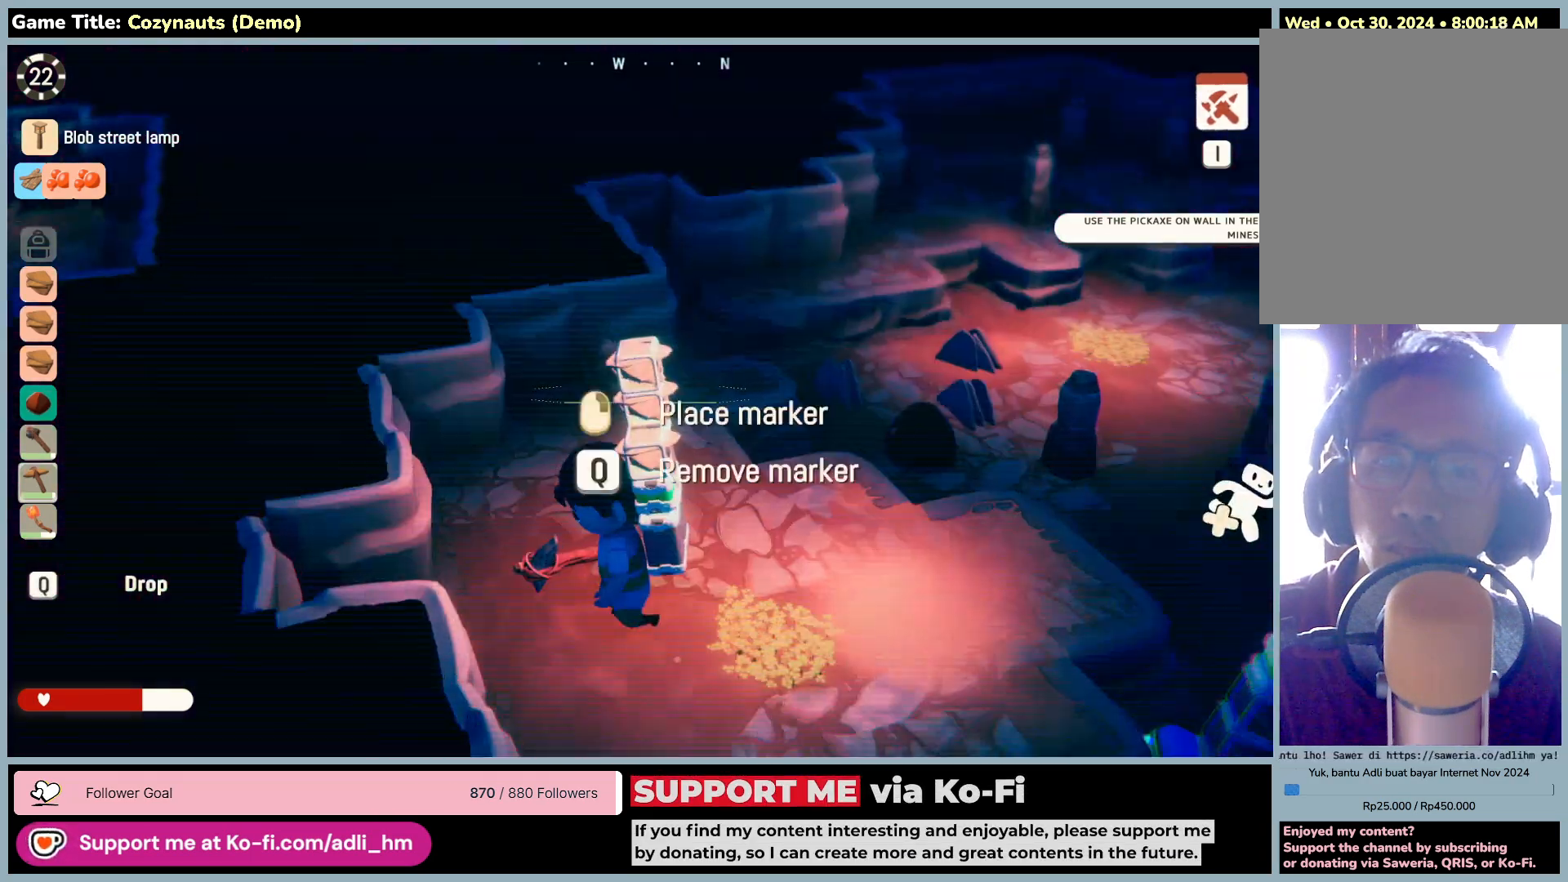
{"keys": [], "mouse": [], "events": [[116, "a", "up"], [433, "v", "up"]]}